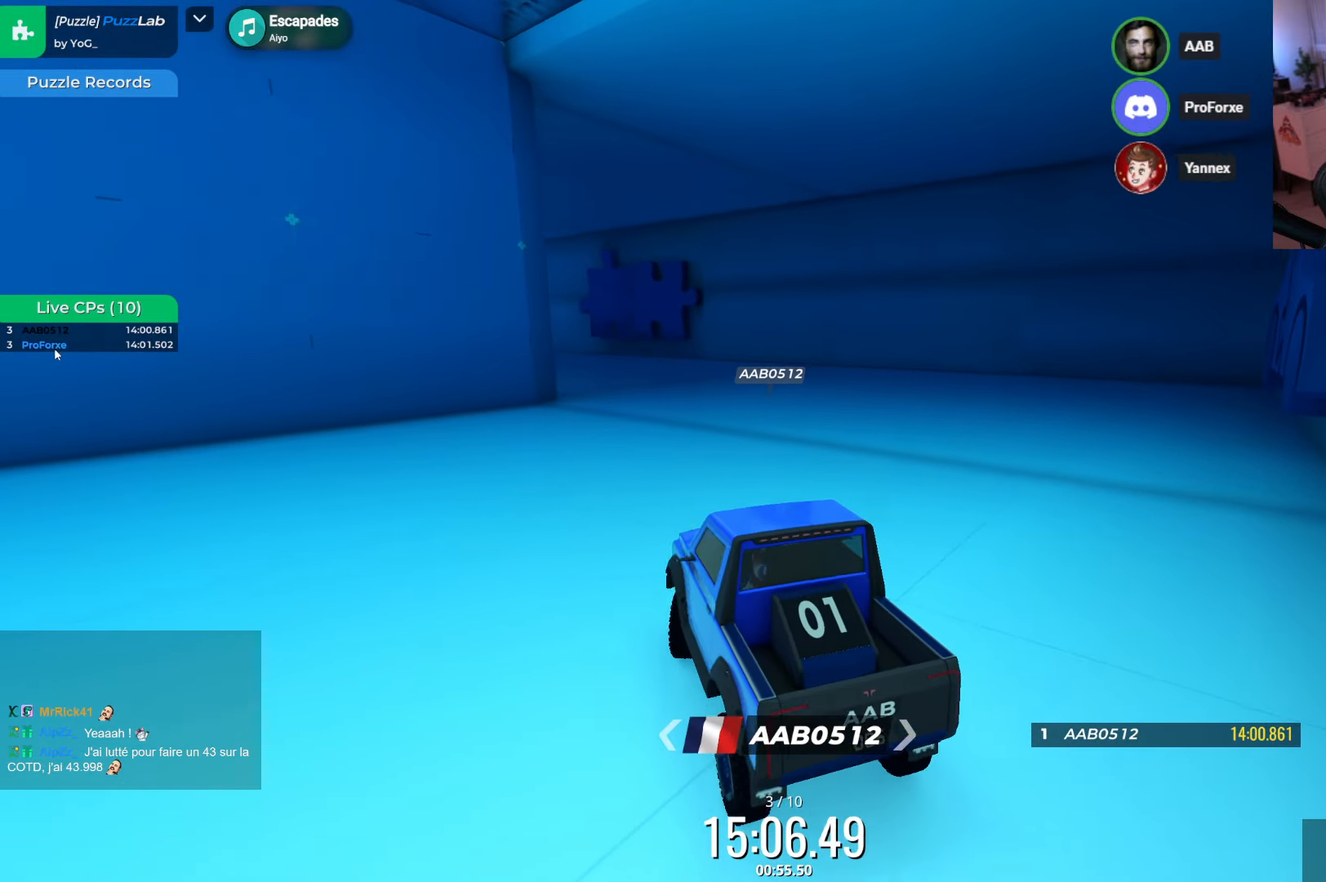
Gameplay with keyboard; each line is a JSON object with the keys held at the frame after it. "events" lists presses ("down") and releases ("up") of "down", "left", "right" and "up" between this image and that frame as [ms after this image, input, new state], when the widget could be followed in between. No other keys are recorded. Mouse input is not recorded.
{"keys": [], "events": [[317, "down", "up"], [317, "right", "up"]]}
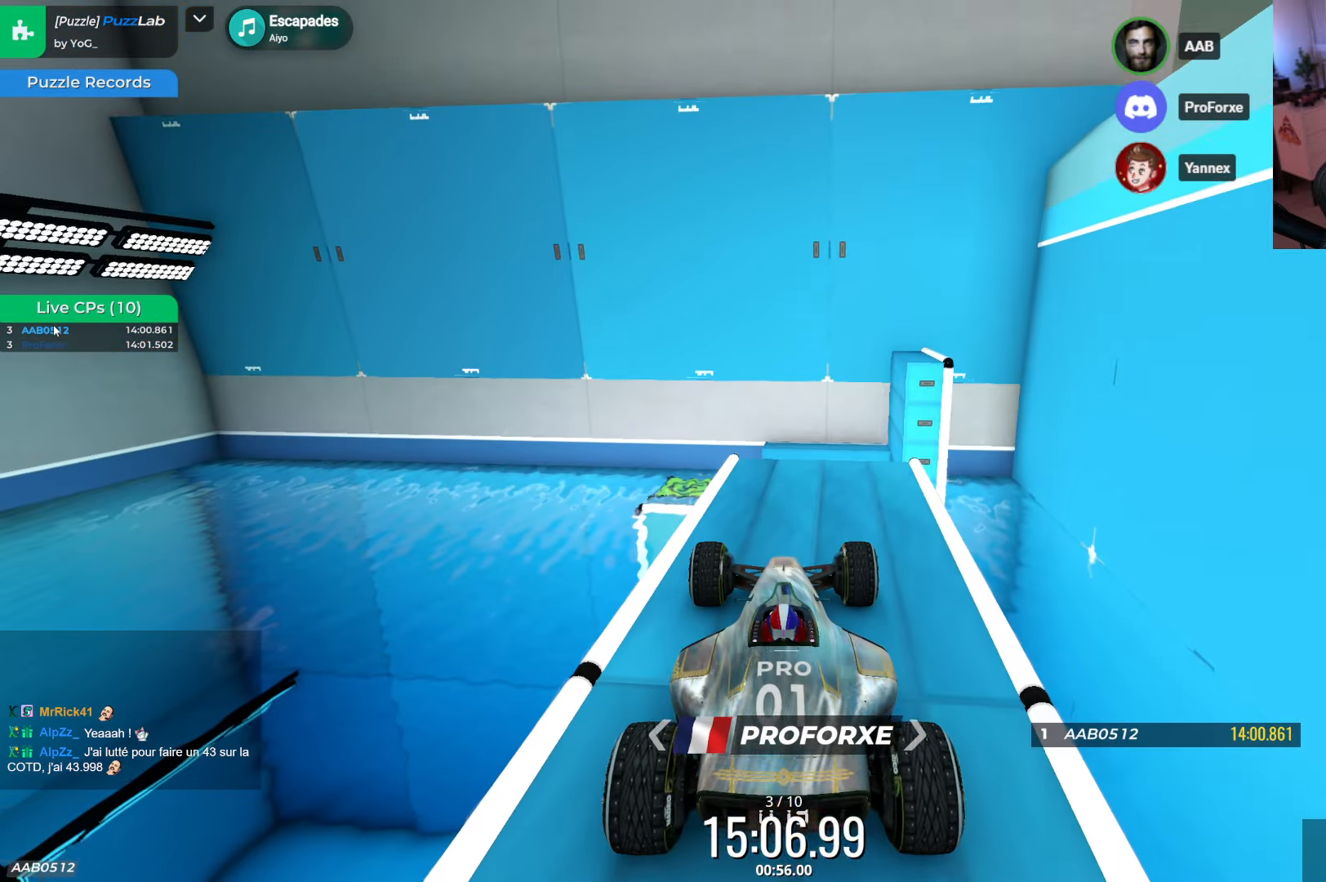
{"keys": [], "events": [[133, "down", "down"], [133, "up", "down"], [150, "down", "up"], [250, "up", "up"]]}
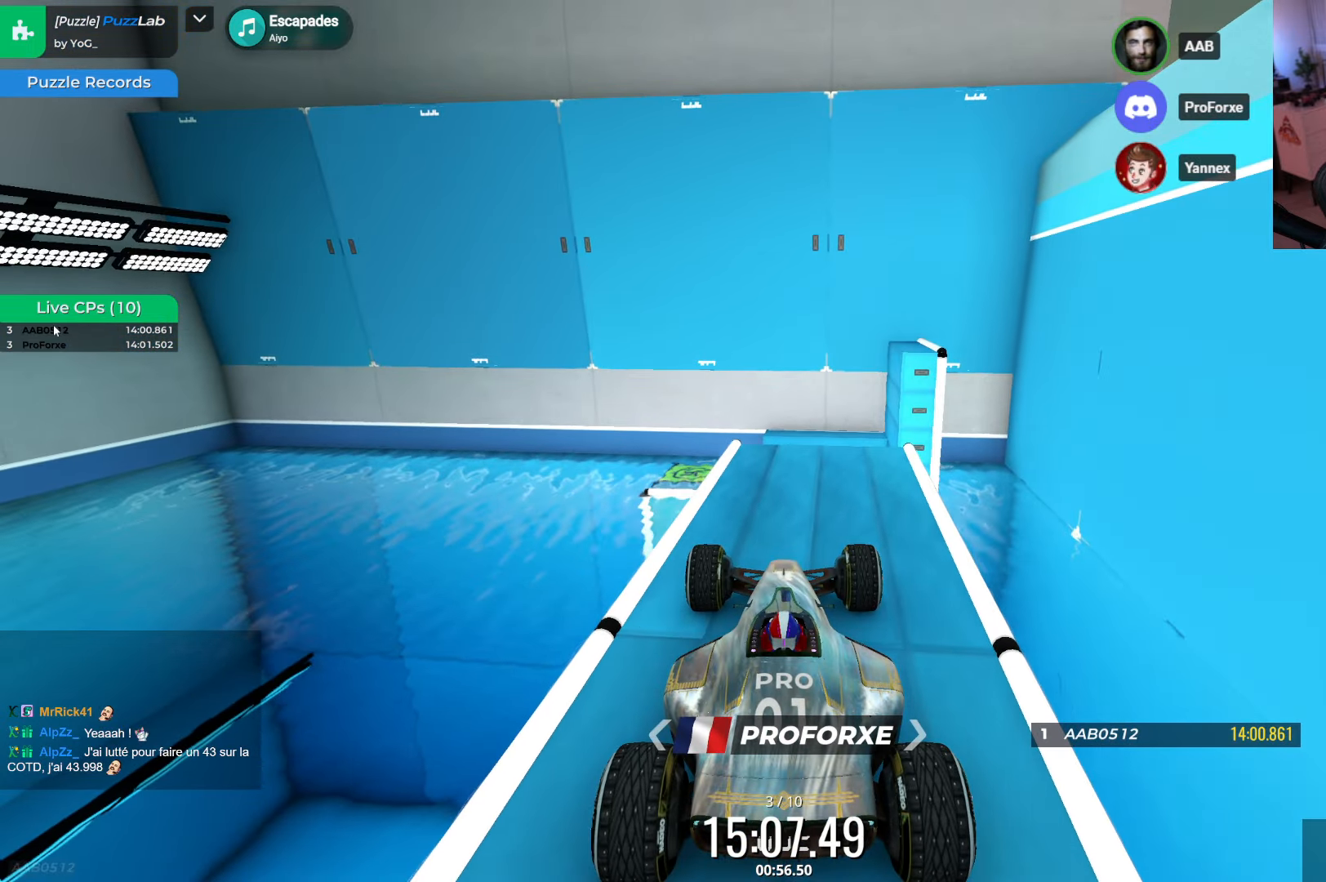
{"keys": ["left", "up"], "events": [[467, "left", "down"], [467, "up", "down"]]}
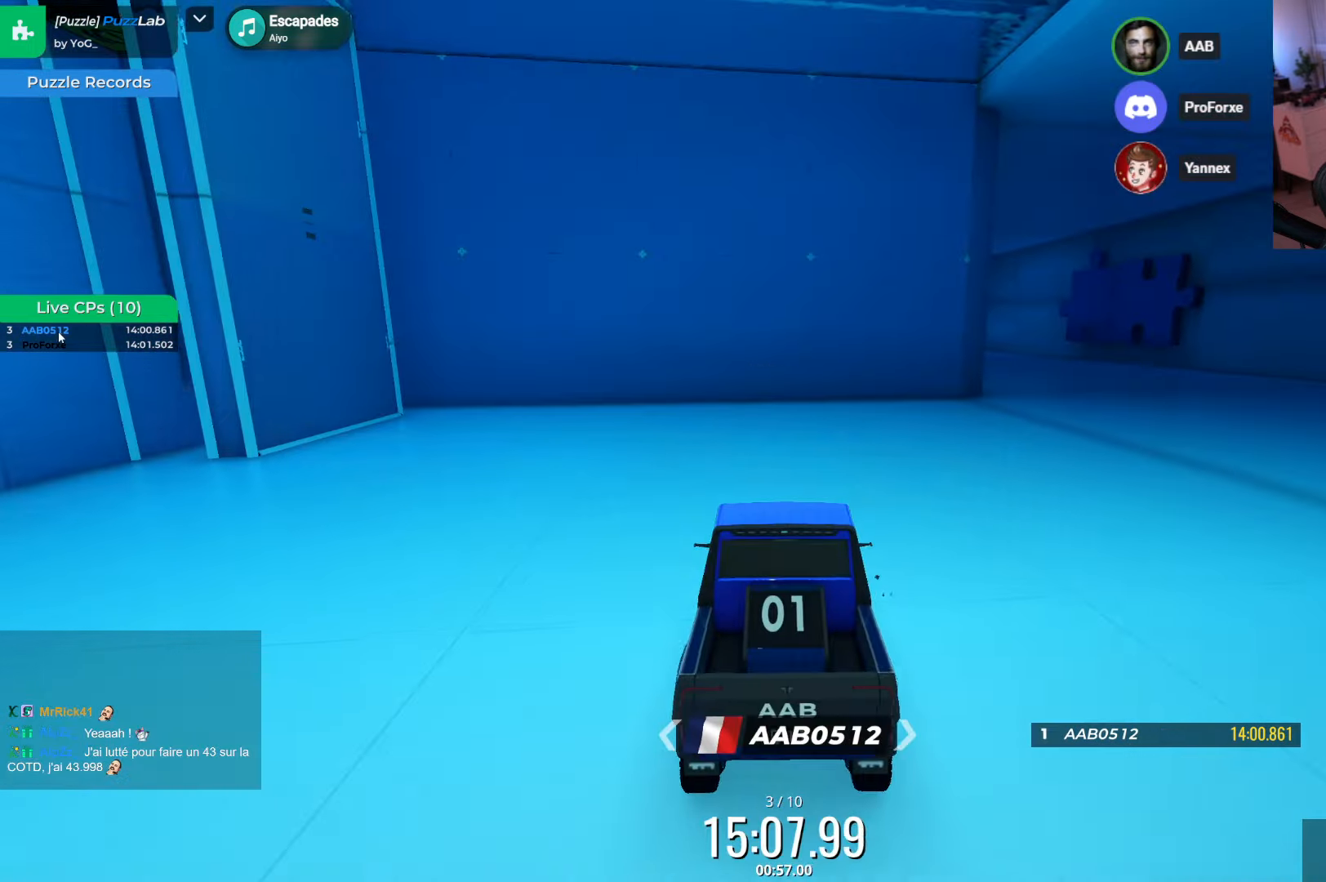
{"keys": ["left", "up"], "events": []}
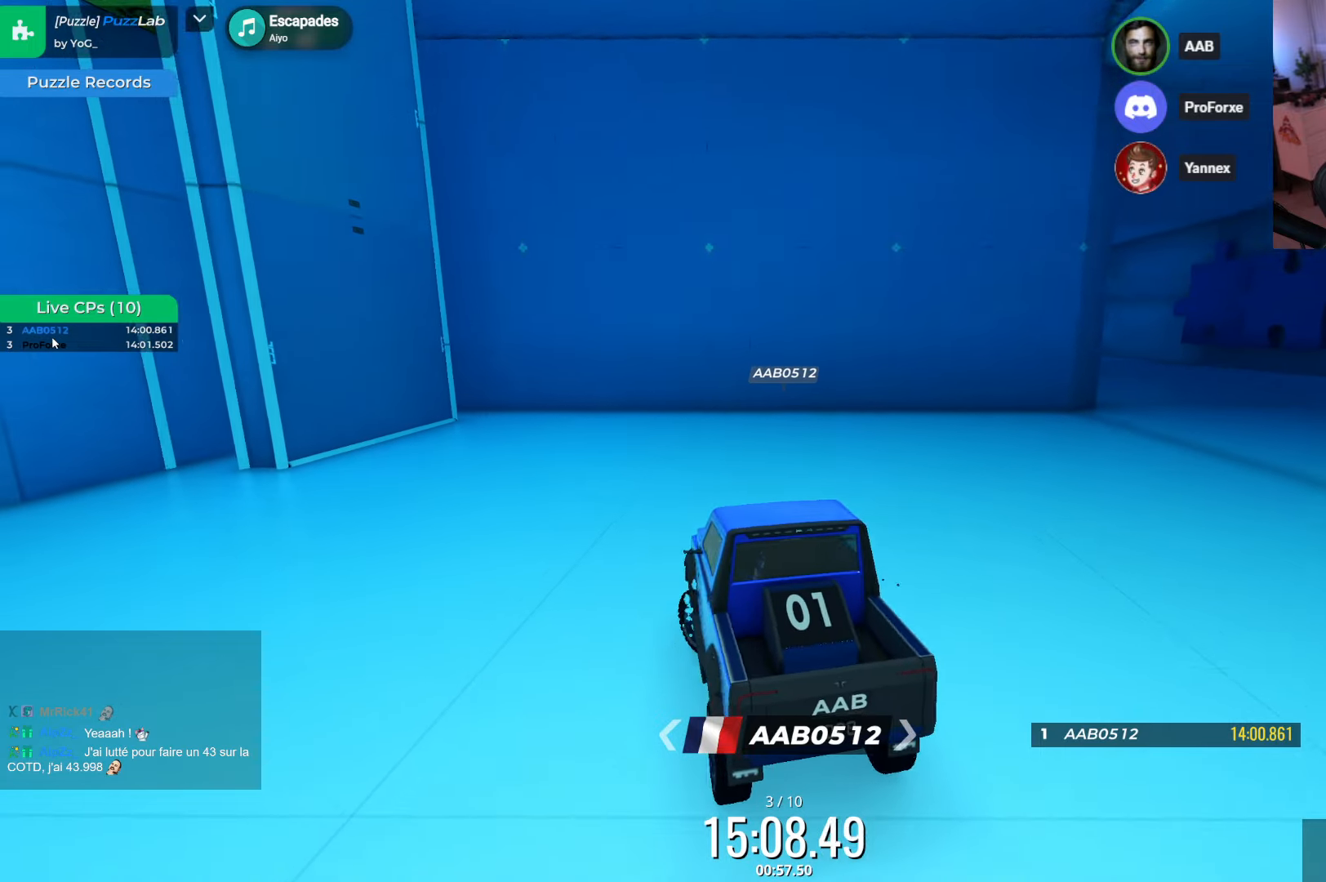
{"keys": ["left"], "events": [[334, "up", "up"]]}
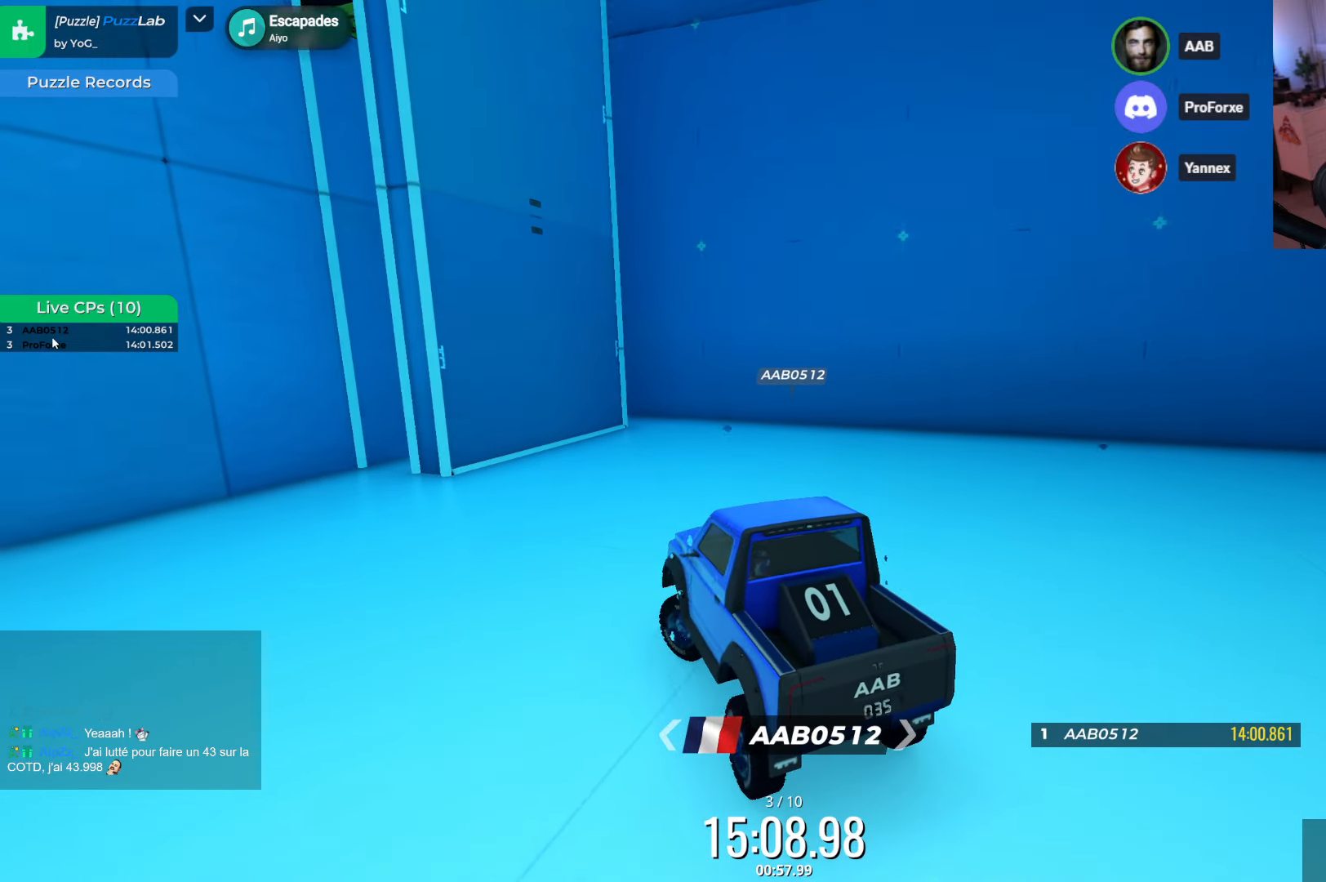
{"keys": ["left", "up"], "events": [[284, "up", "down"]]}
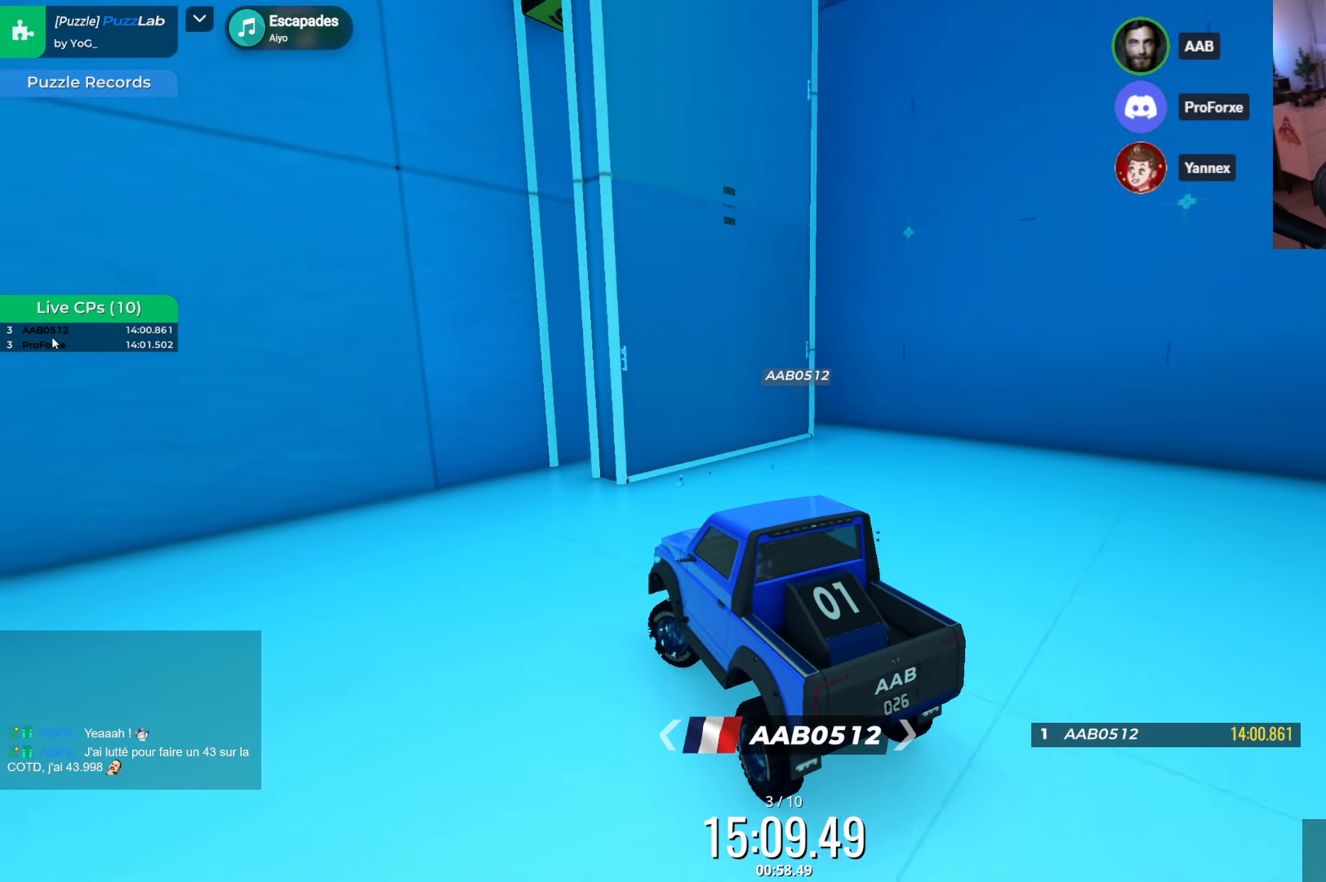
{"keys": [], "events": [[17, "up", "up"], [200, "up", "down"], [284, "left", "up"], [317, "right", "down"], [317, "up", "up"], [484, "right", "up"]]}
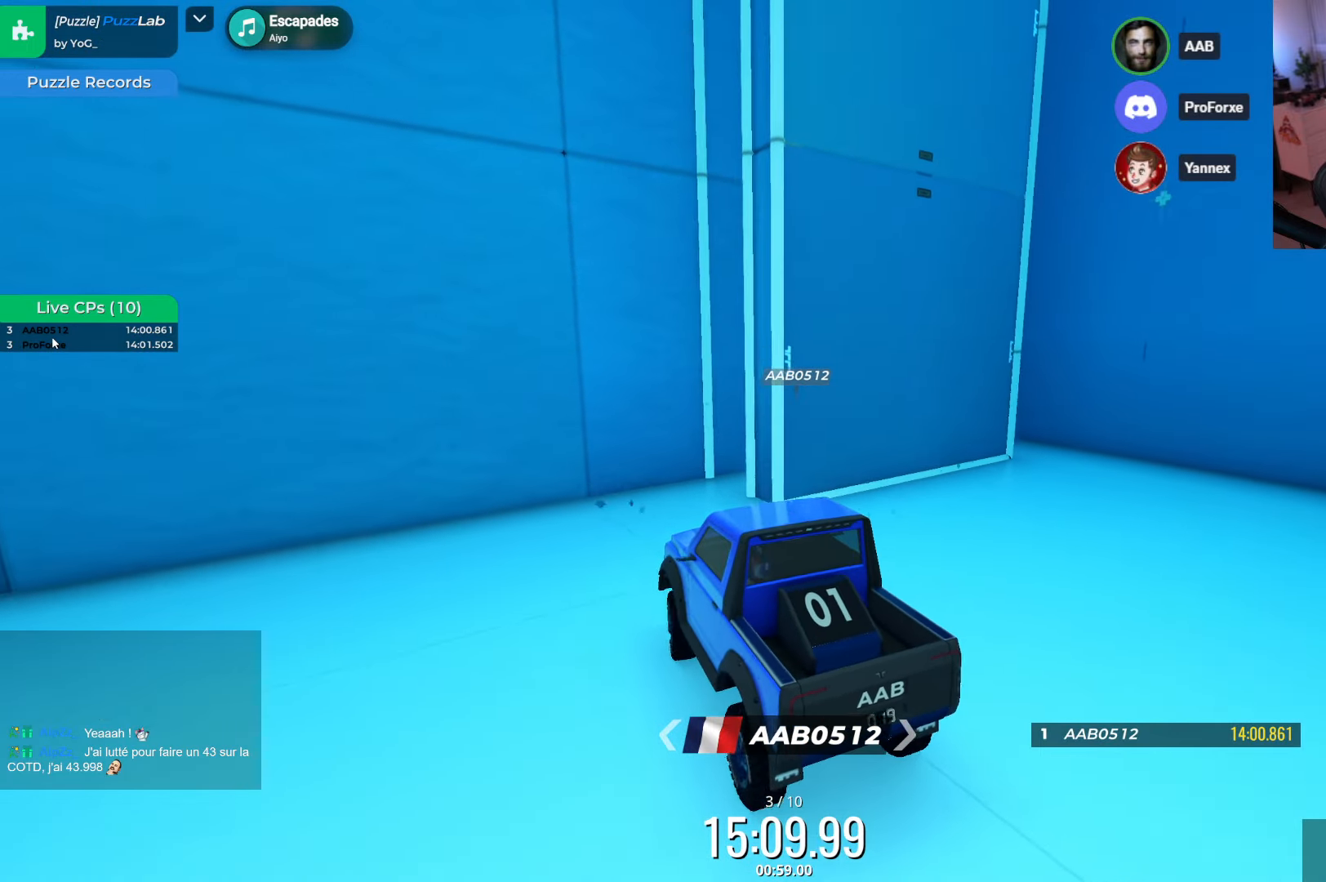
{"keys": ["right"], "events": [[34, "up", "down"], [150, "up", "up"], [367, "up", "down"], [417, "right", "down"], [450, "up", "up"]]}
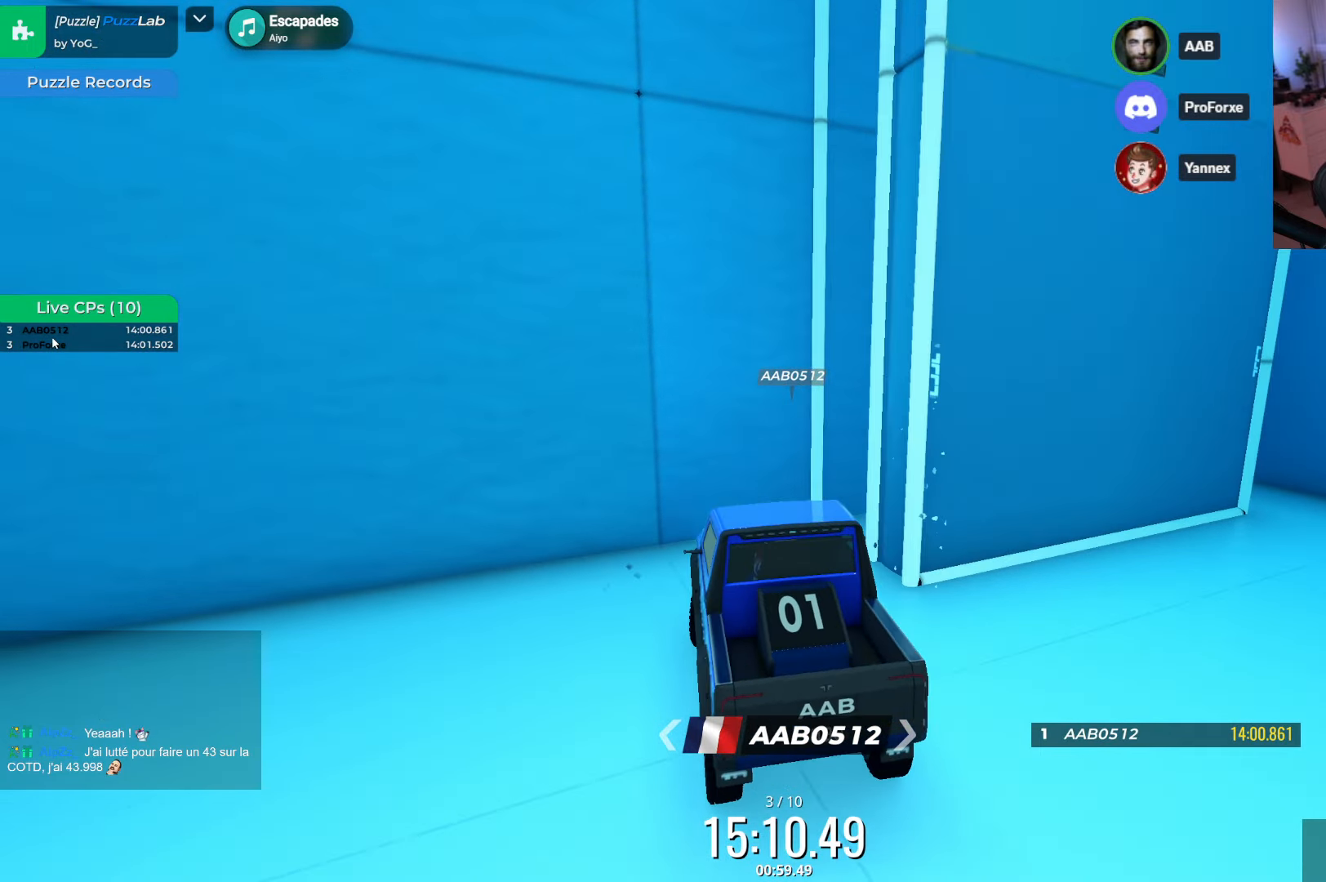
{"keys": ["right", "up"], "events": [[250, "up", "down"]]}
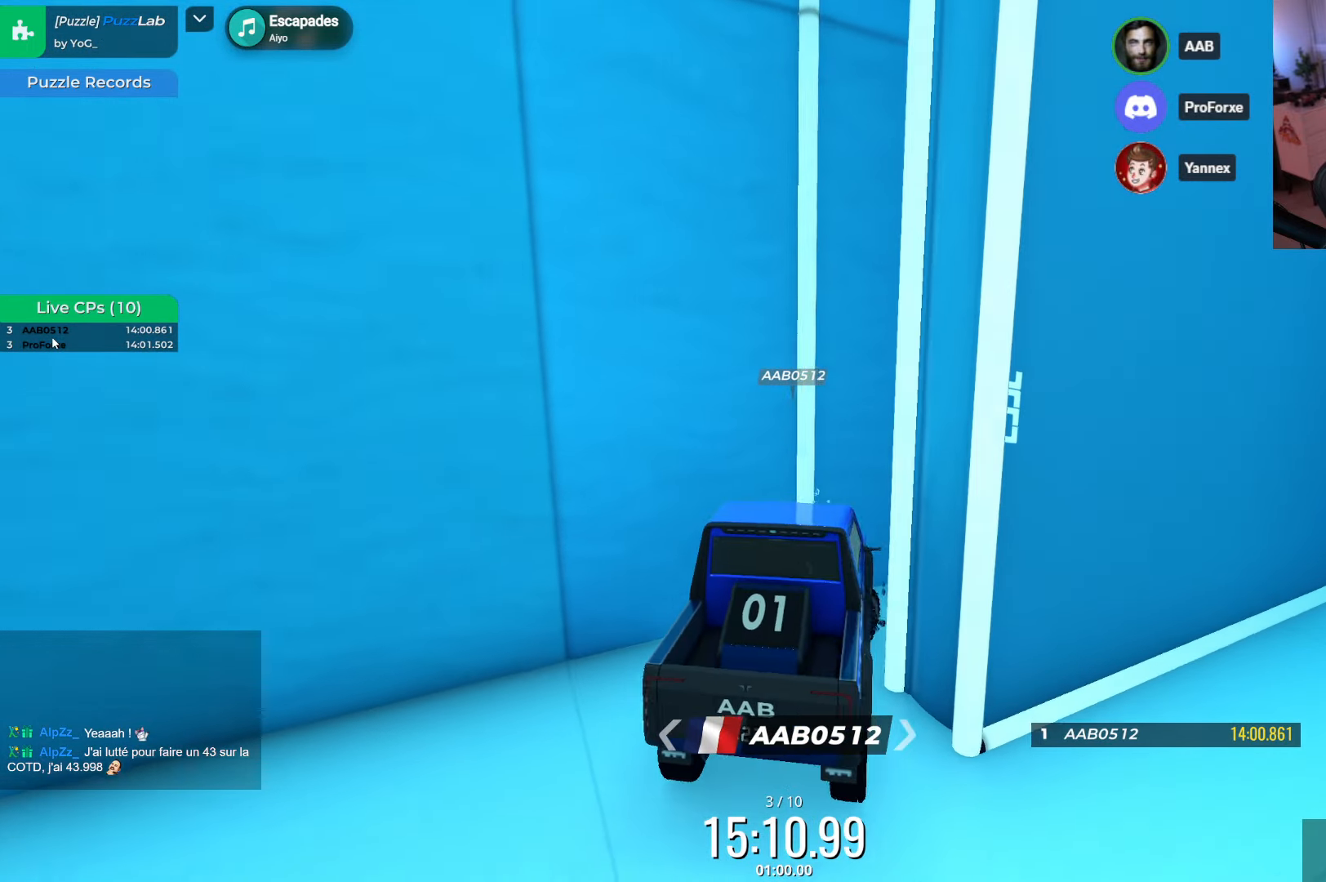
{"keys": ["right", "up"], "events": []}
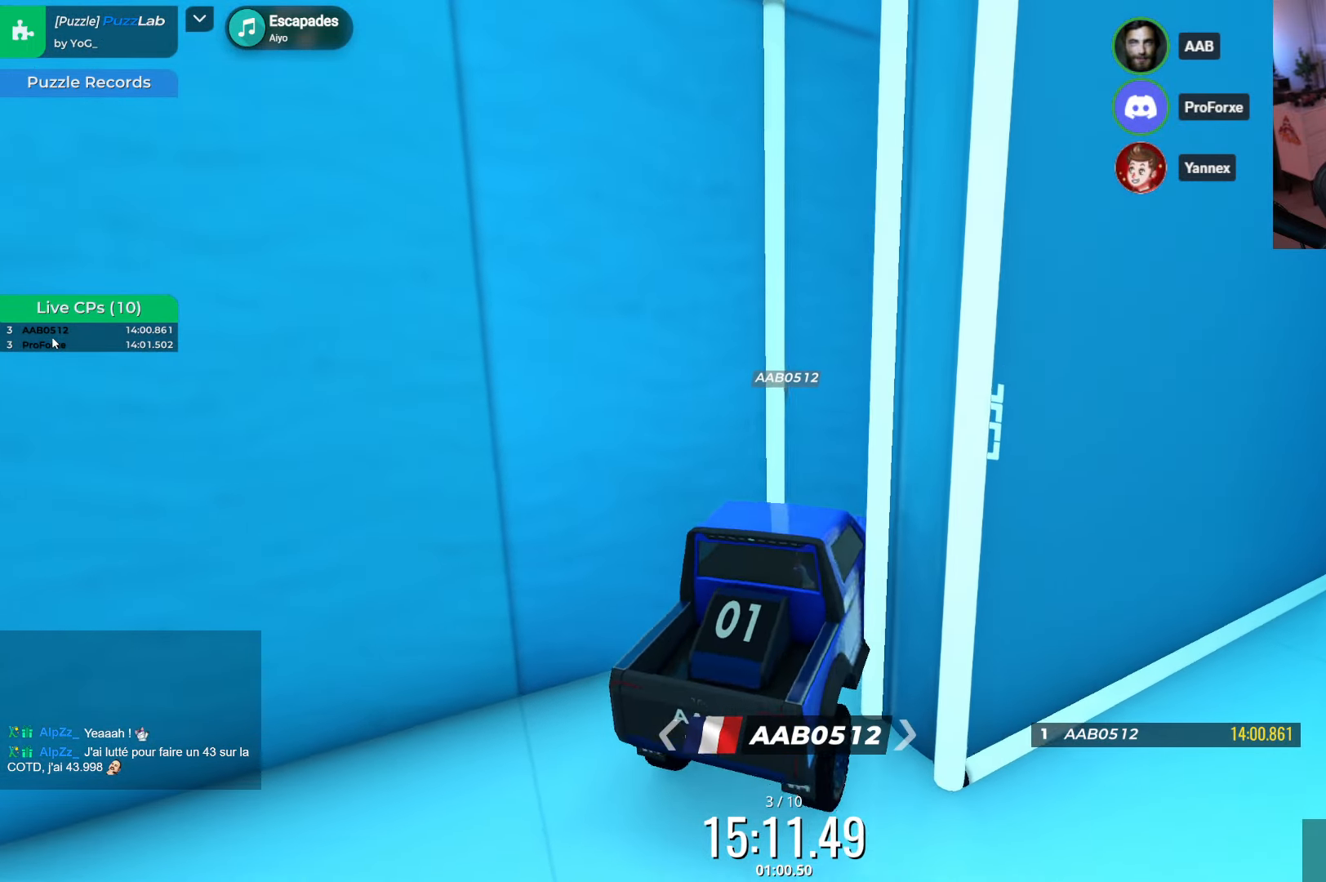
{"keys": ["right", "up"], "events": []}
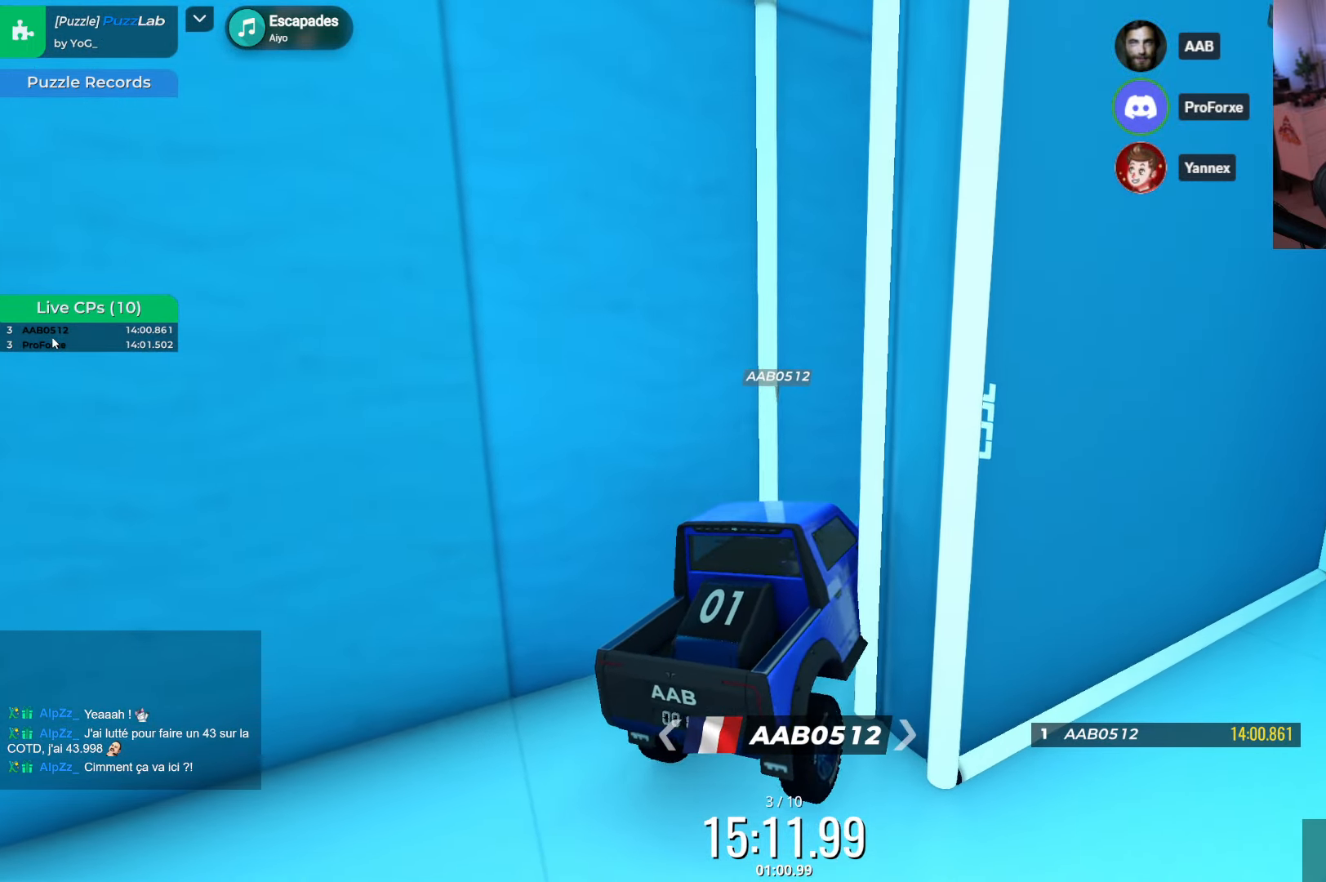
{"keys": ["right", "up"], "events": []}
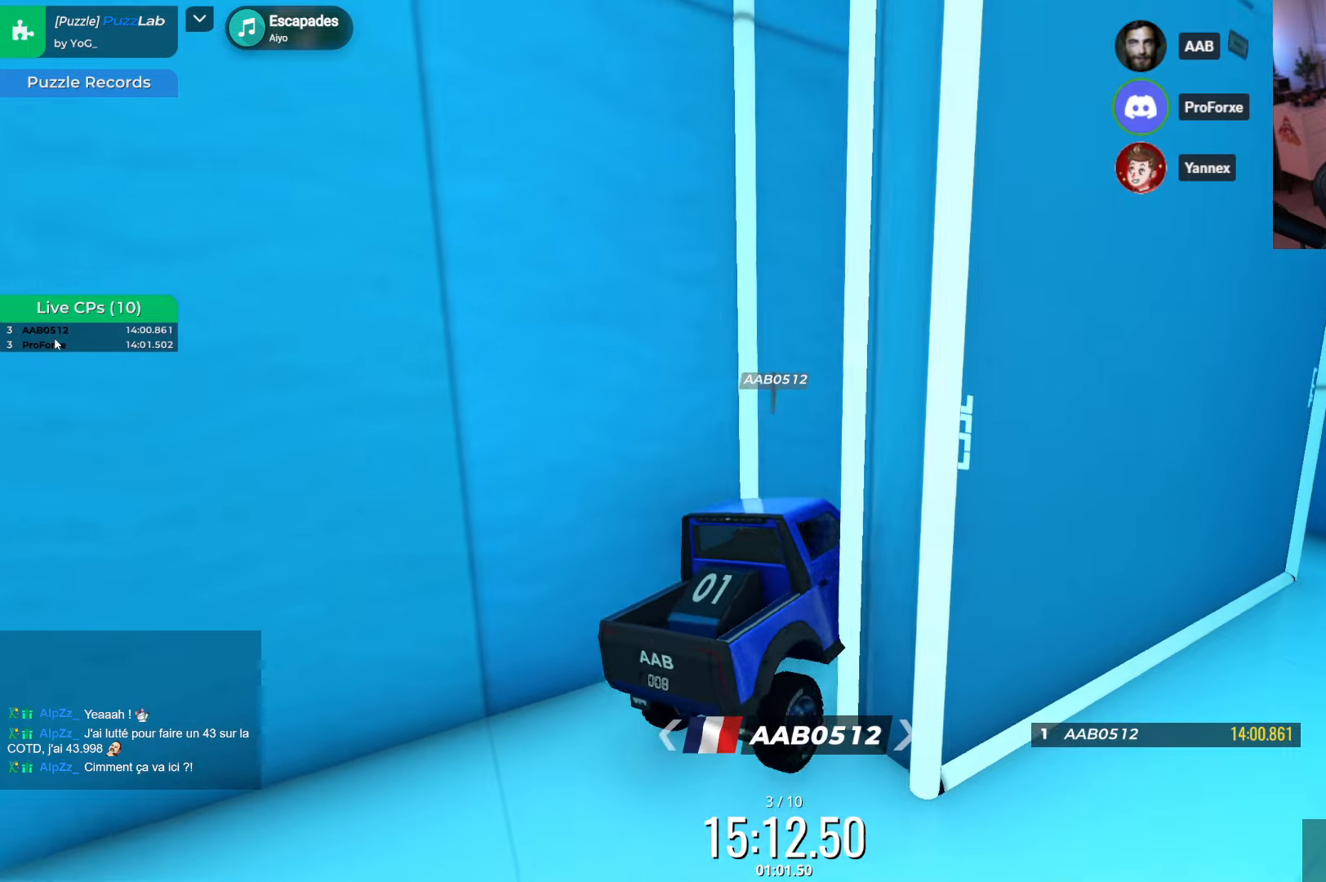
{"keys": ["up"], "events": [[483, "right", "up"]]}
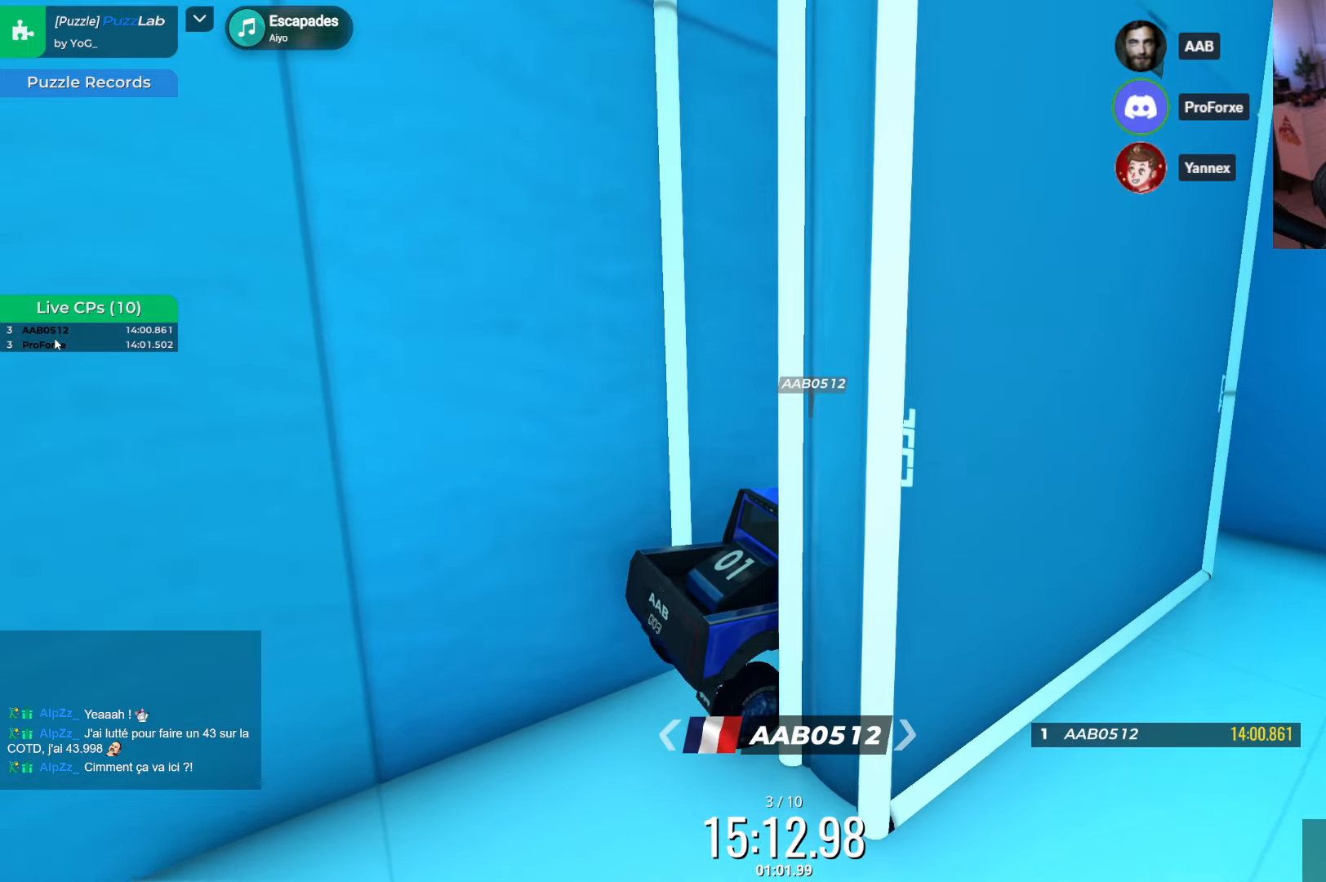
{"keys": ["up"], "events": [[83, "left", "down"], [300, "left", "up"]]}
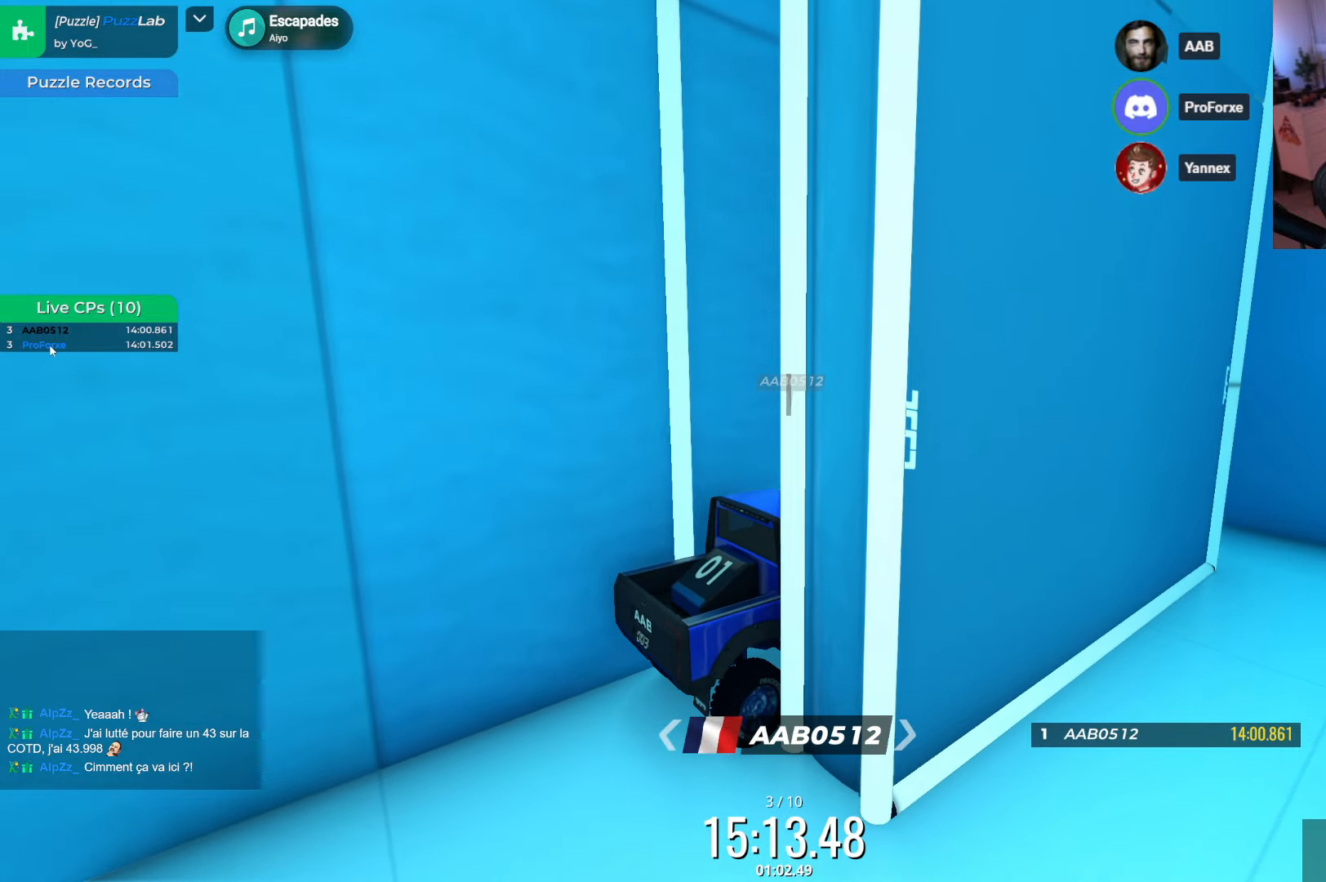
{"keys": ["left", "up"], "events": [[66, "down", "down"], [66, "up", "up"], [216, "down", "up"], [216, "up", "down"], [266, "down", "down"], [383, "left", "down"], [416, "down", "up"]]}
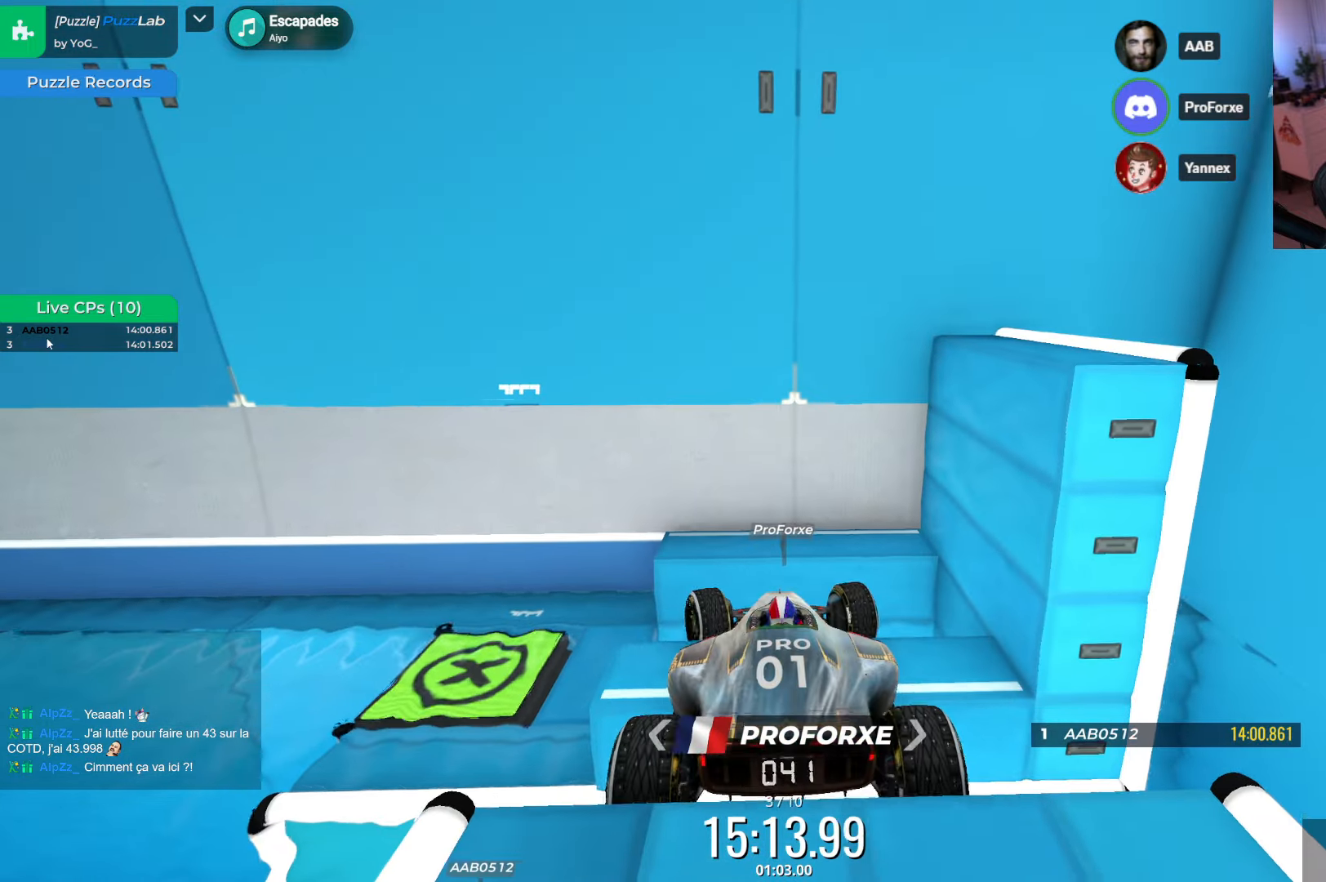
{"keys": ["up"], "events": [[333, "left", "up"]]}
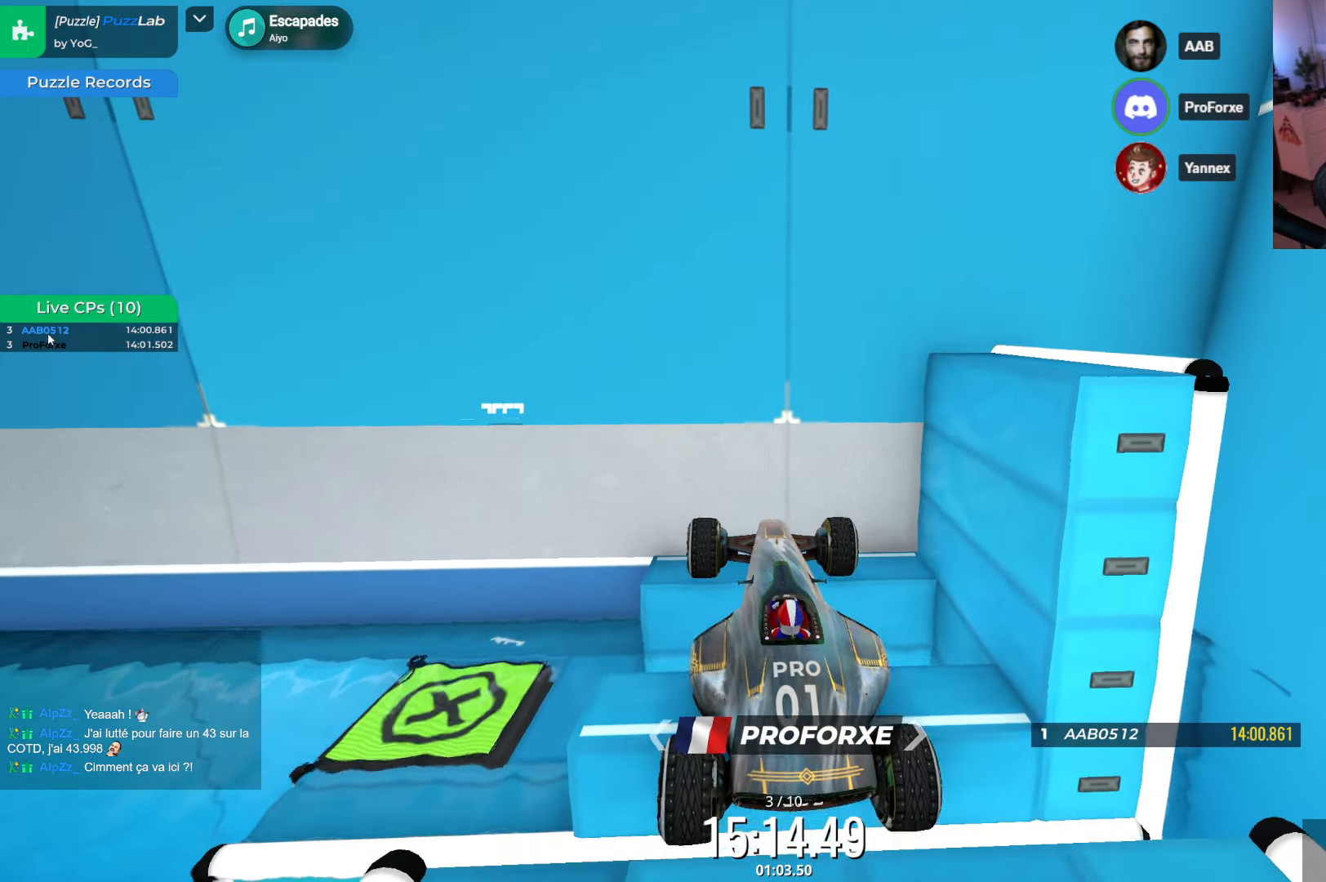
{"keys": ["up"], "events": []}
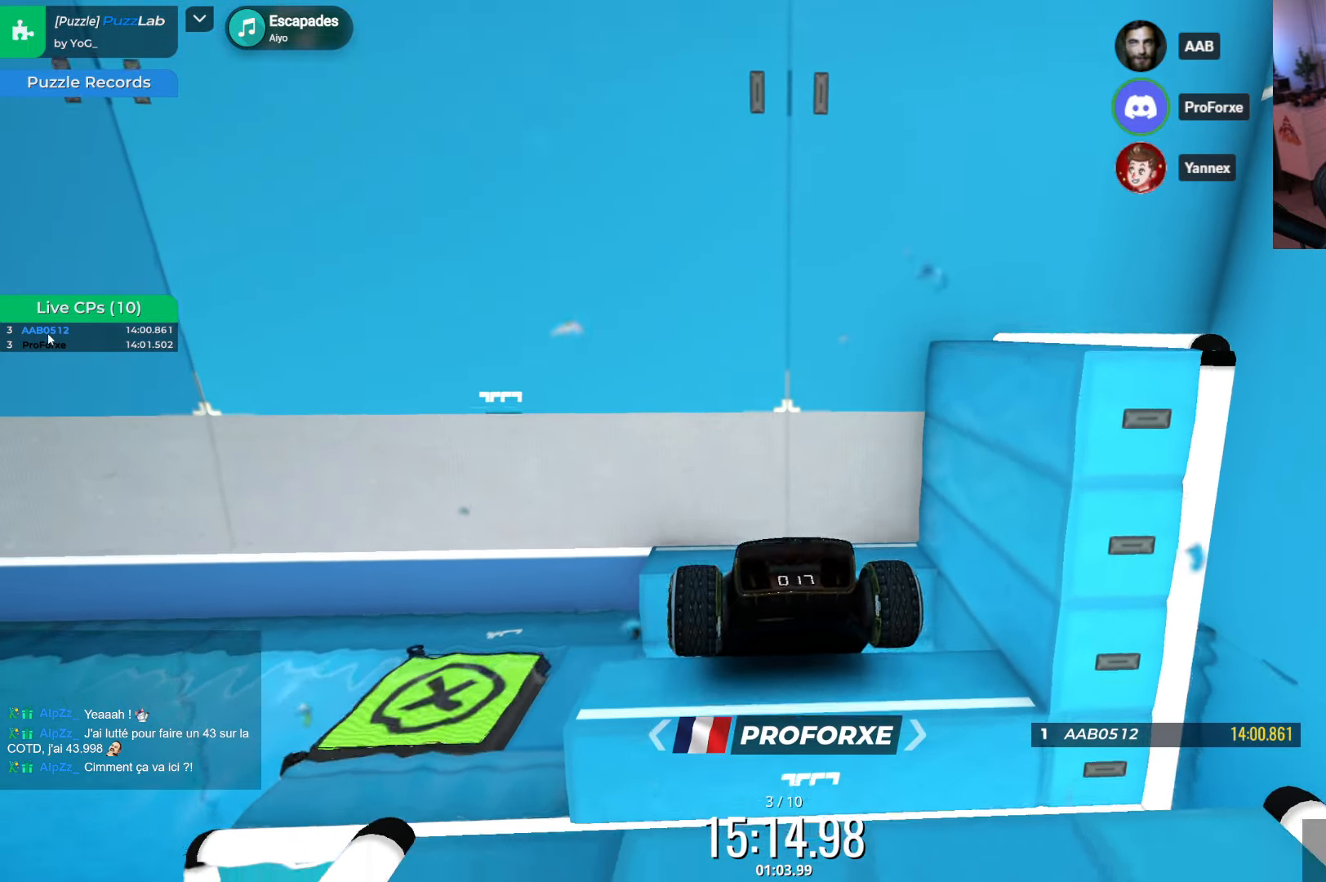
{"keys": ["left", "up"], "events": [[350, "left", "down"]]}
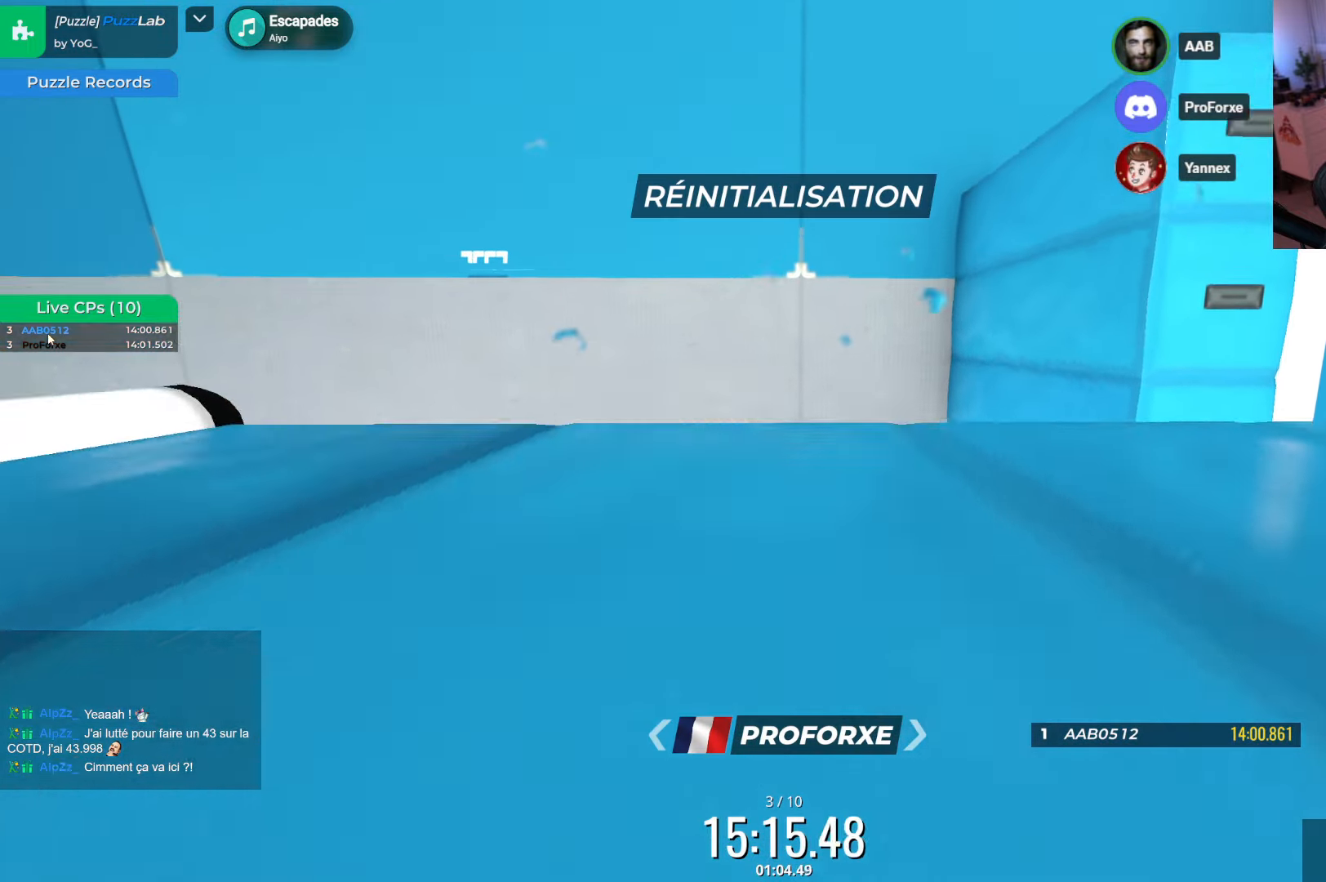
{"keys": [], "events": [[116, "up", "up"], [350, "left", "up"]]}
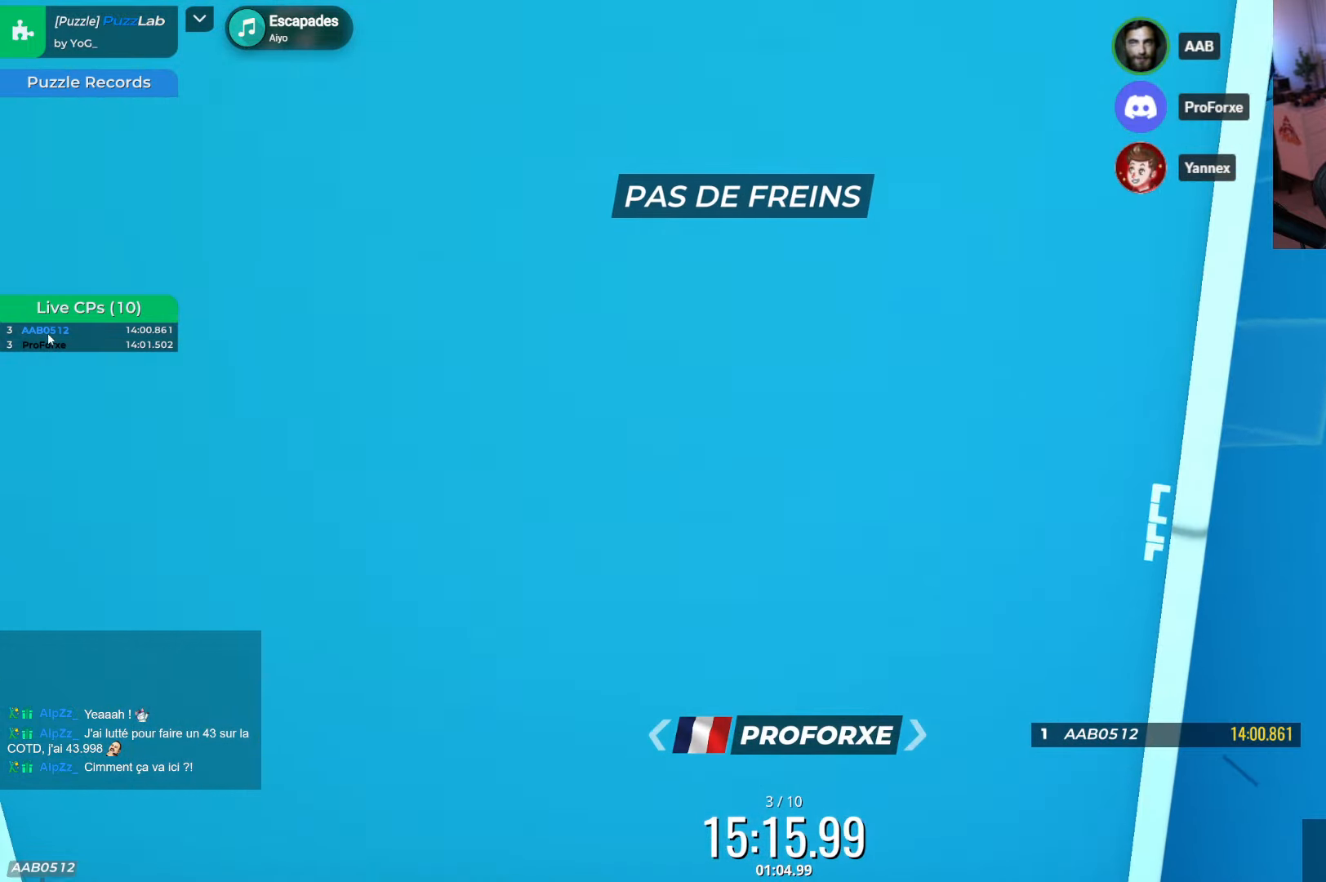
{"keys": [], "events": []}
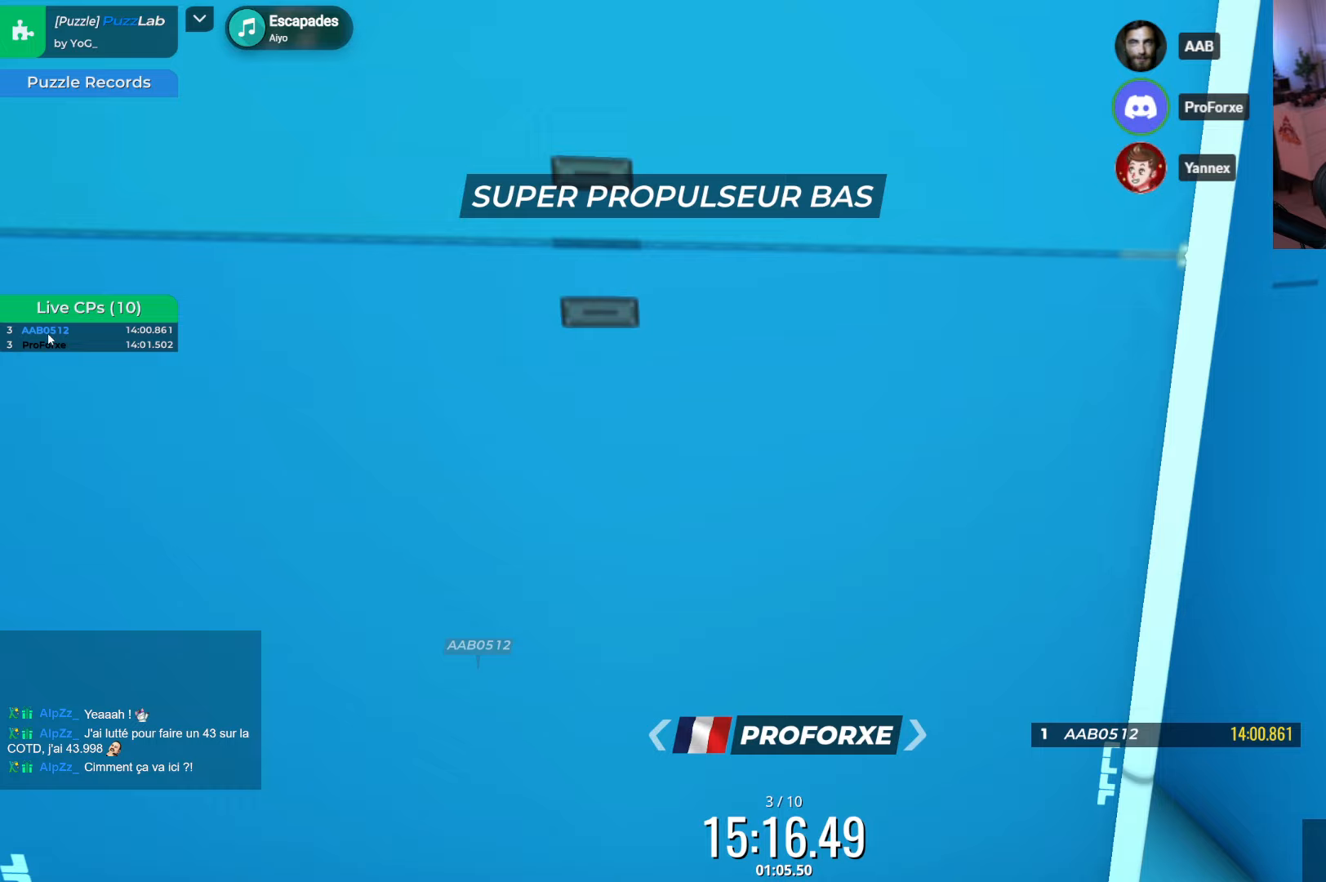
{"keys": [], "events": []}
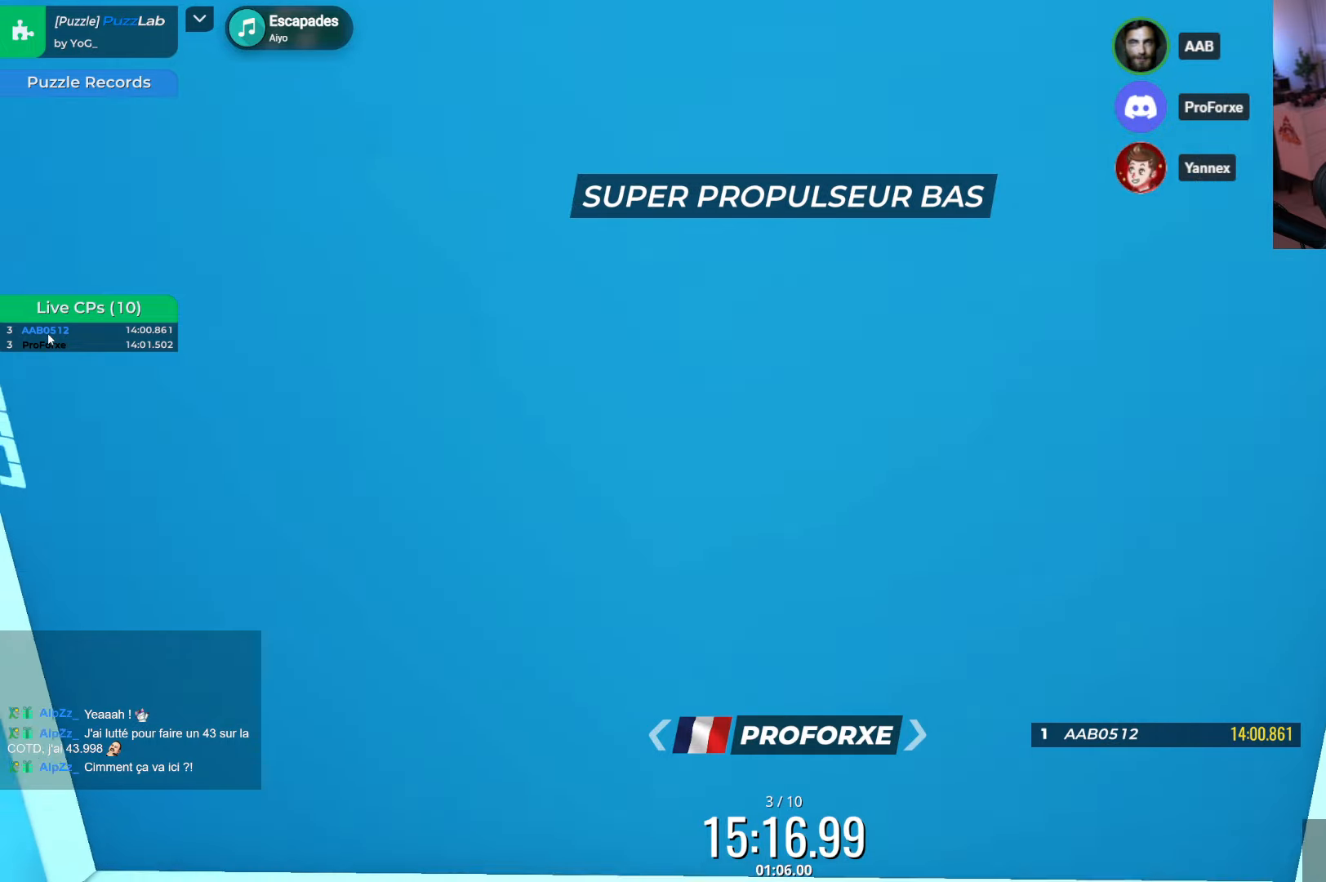
{"keys": [], "events": []}
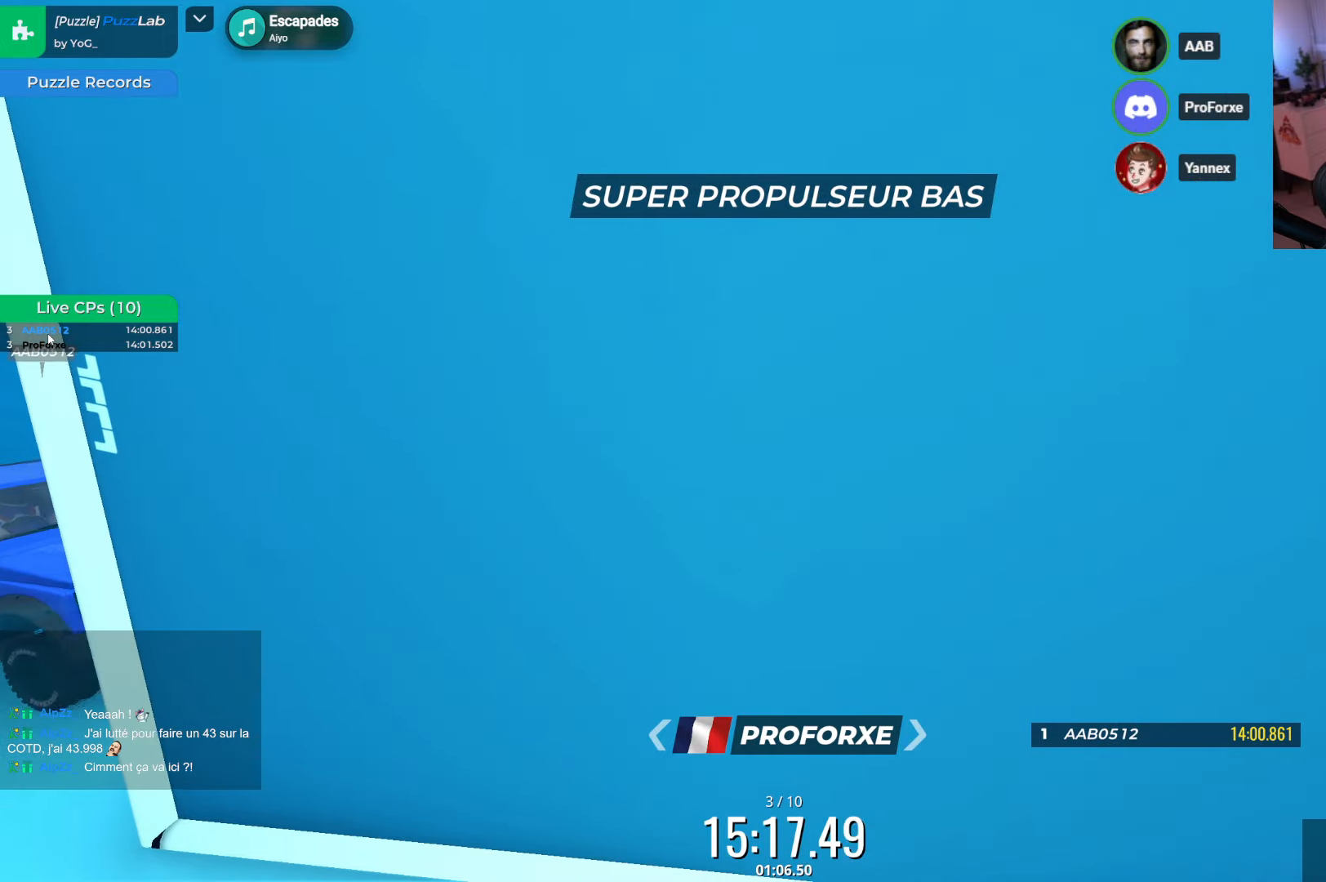
{"keys": ["down"], "events": [[300, "down", "down"]]}
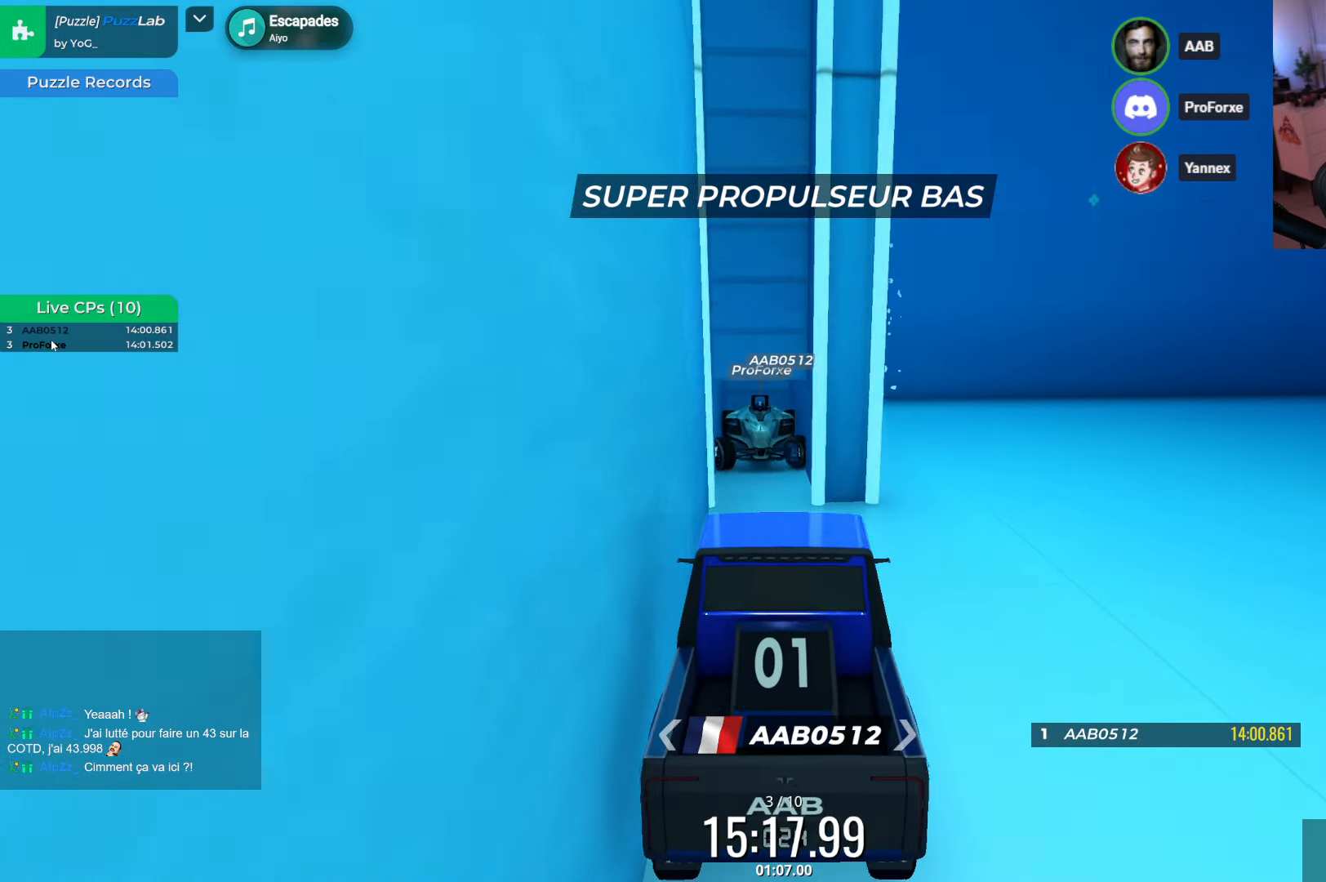
{"keys": [], "events": [[317, "down", "up"]]}
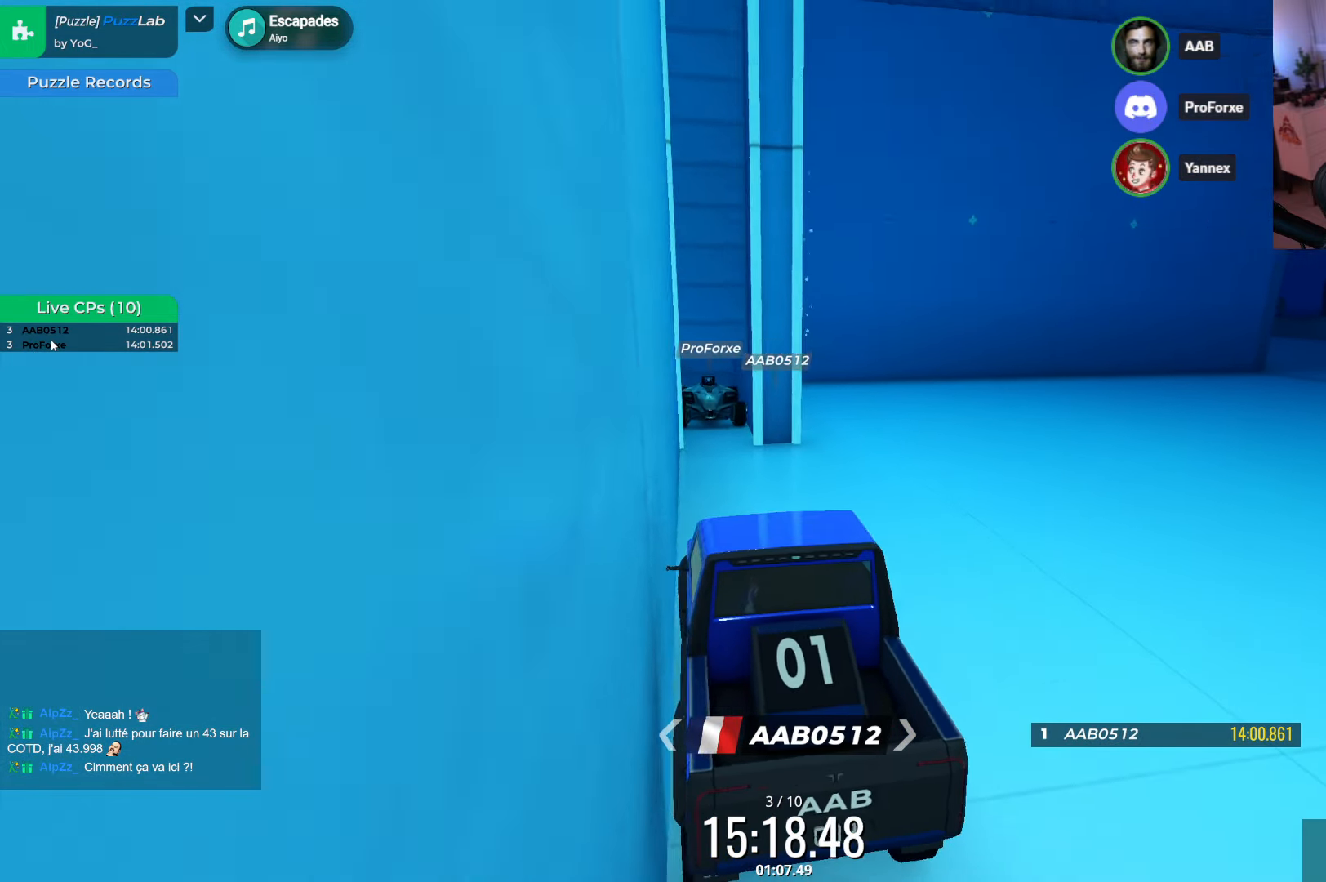
{"keys": [], "events": []}
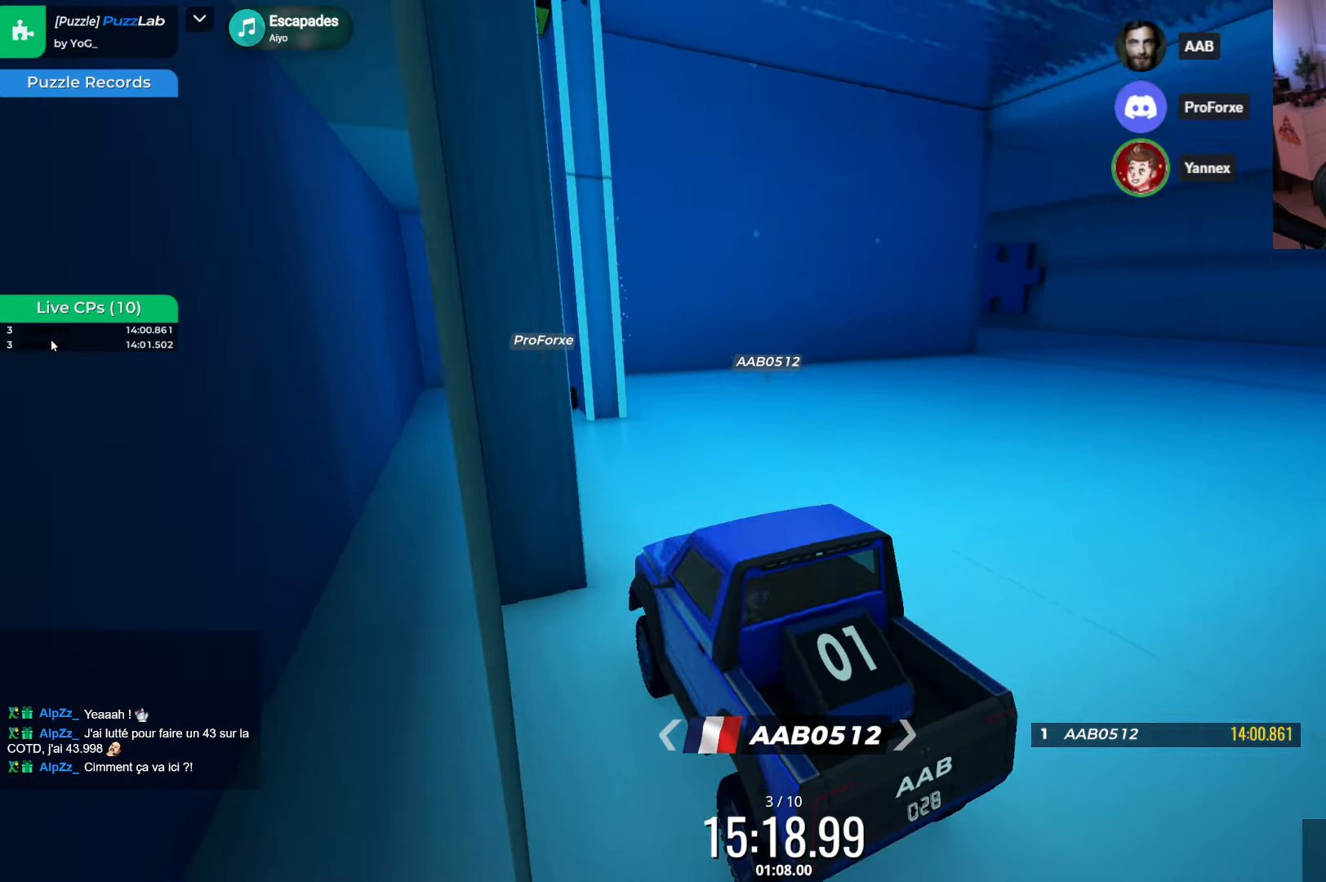
{"keys": [], "events": []}
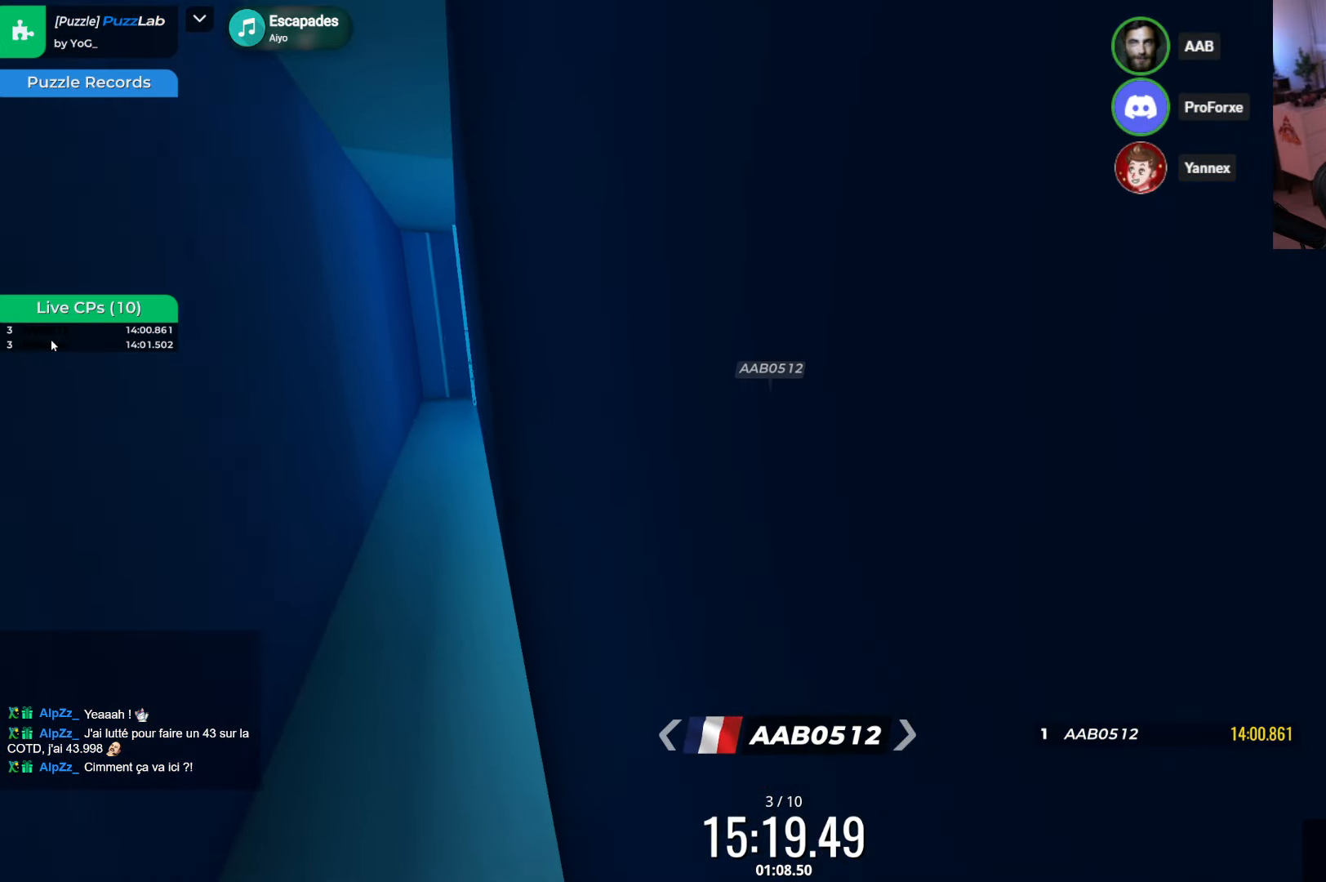
{"keys": [], "events": []}
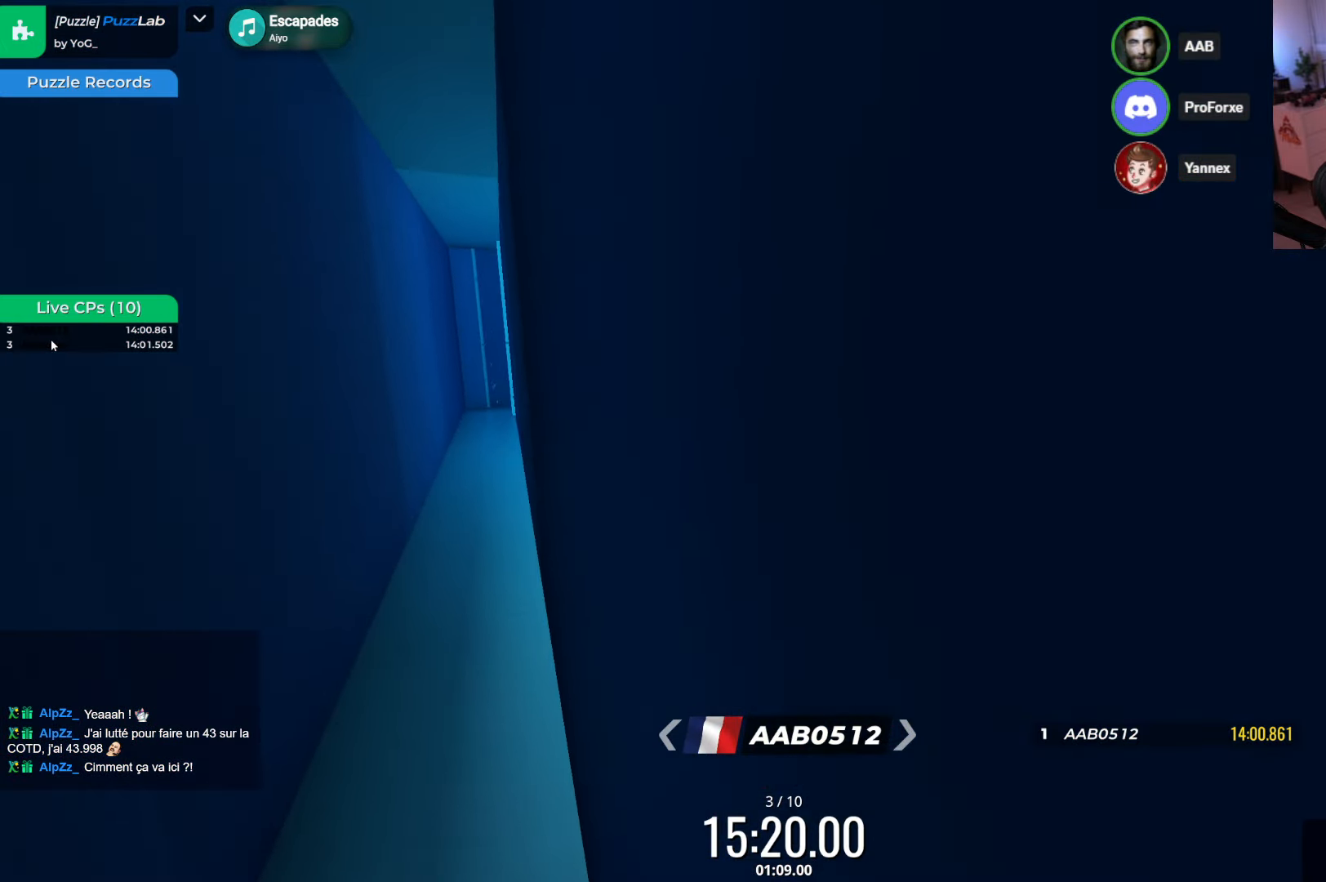
{"keys": [], "events": []}
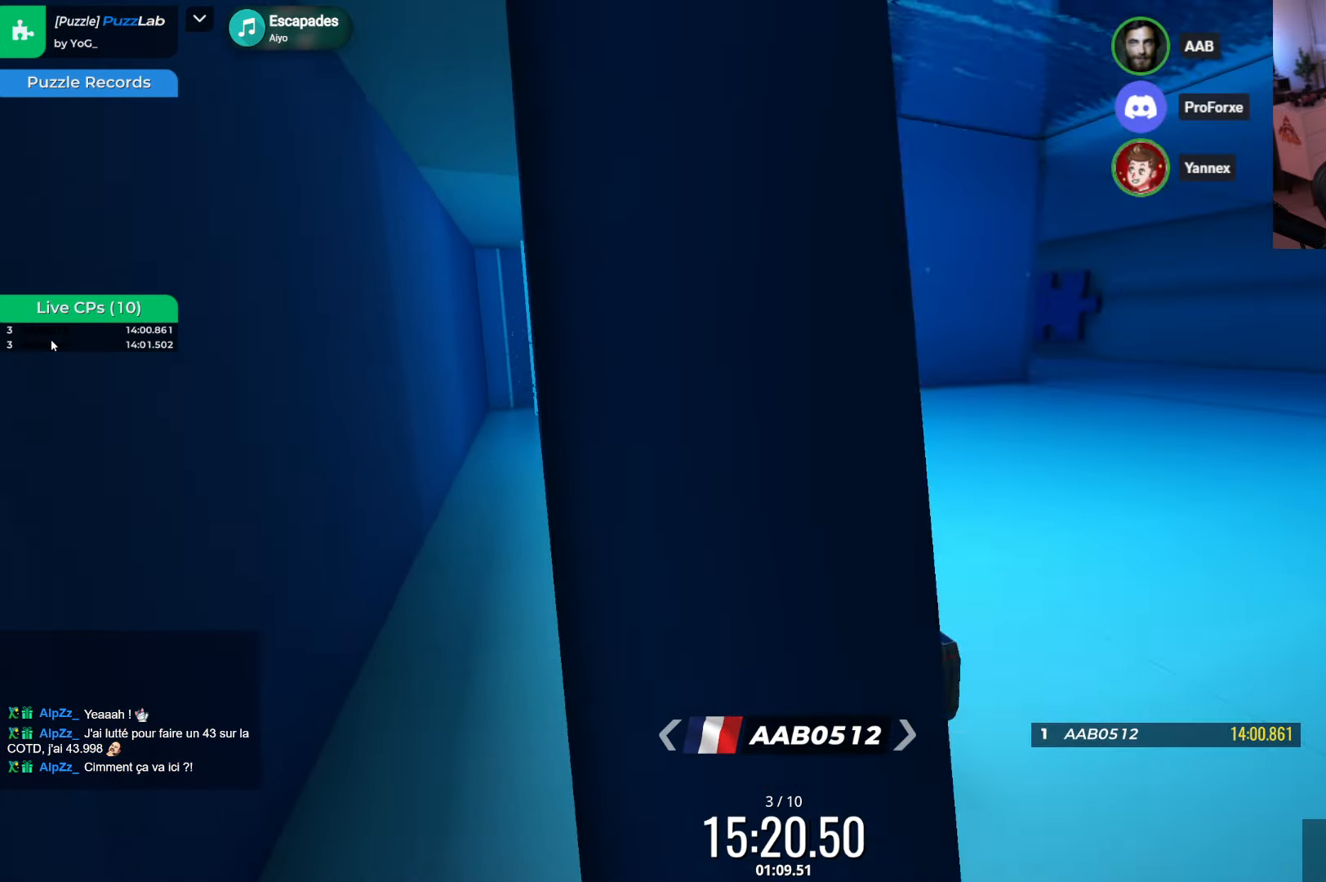
{"keys": [], "events": []}
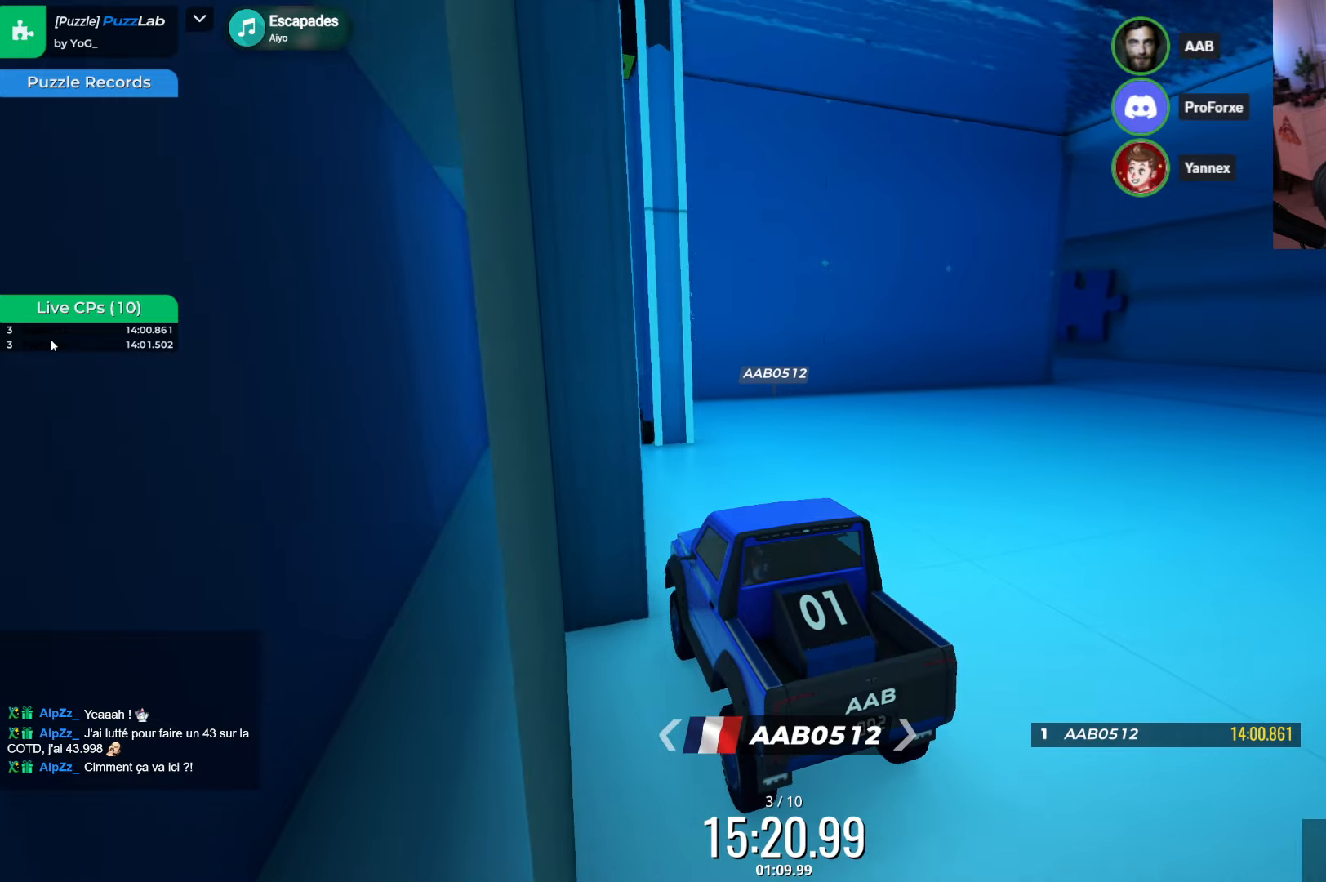
{"keys": [], "events": []}